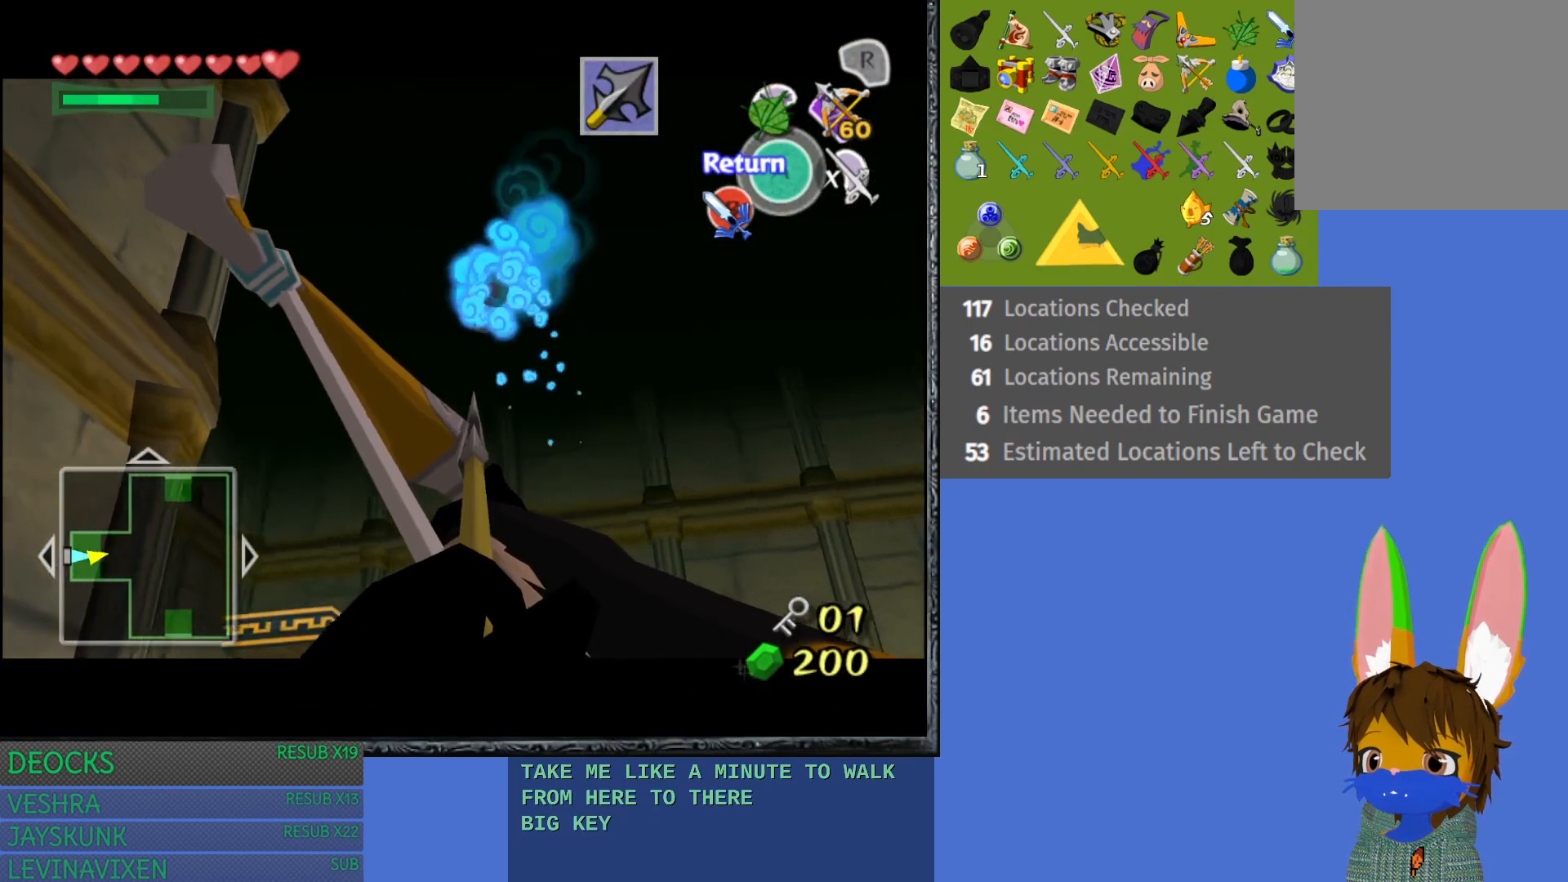
Gameplay with a controller (PlayStation layout); each line is a JSON object with the inputs held at the frame after it. "events" lists button and stick changes between this image and that frame as [ms after this image, input, new state], when the widget could be followed in between. Not read: L3 R3.
{"buttons": ["R1"], "left_stick": "center", "right_stick": "center", "events": [[117, "left_stick", "center"]]}
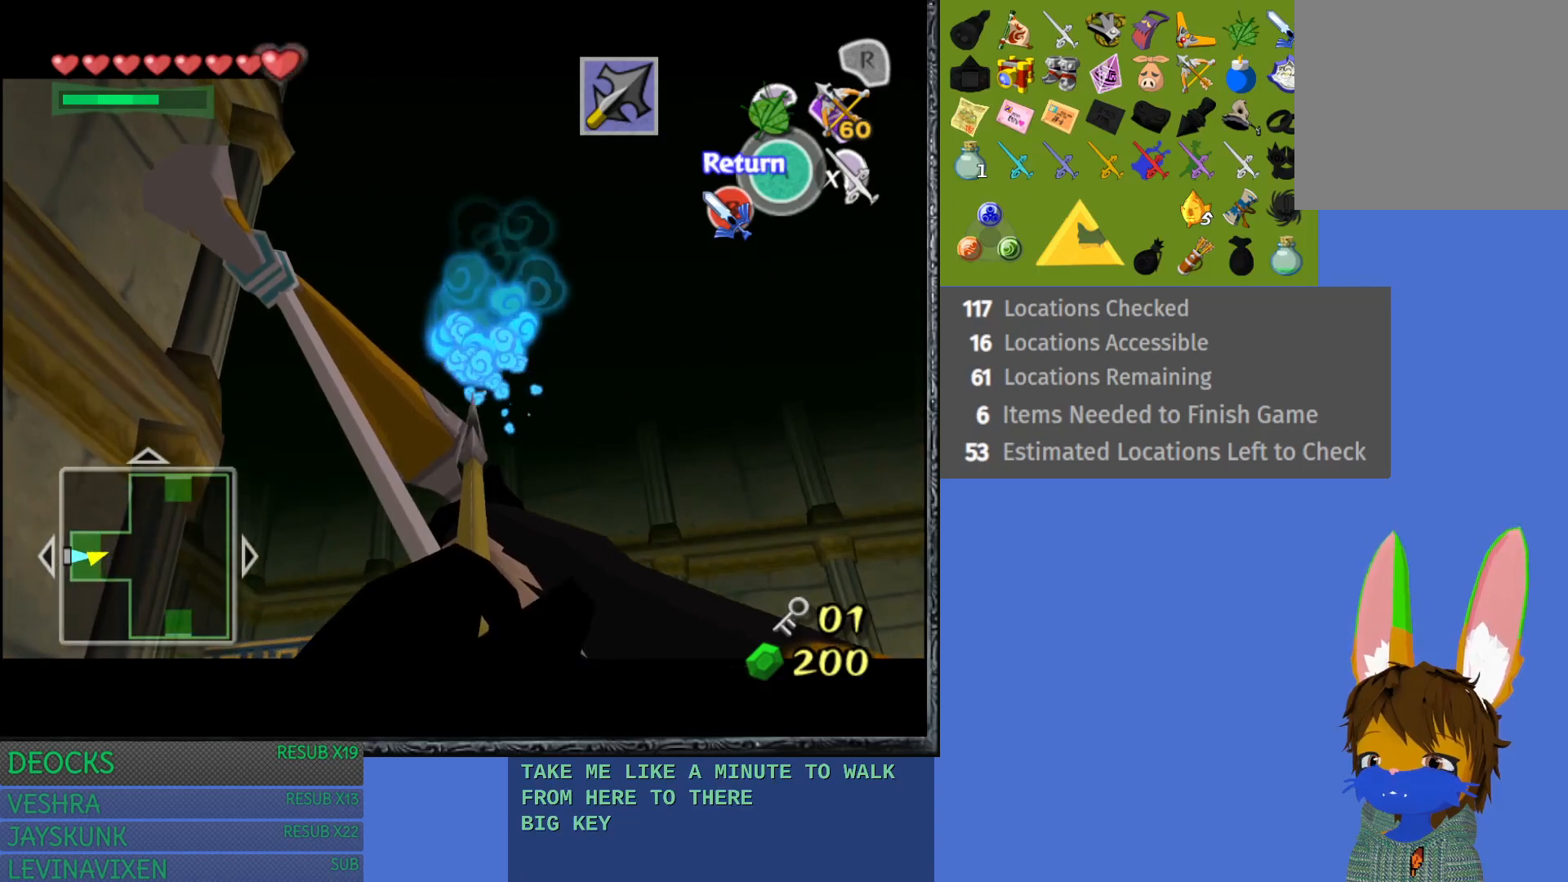
{"buttons": [], "left_stick": "center", "right_stick": "center", "events": [[50, "R1", "up"]]}
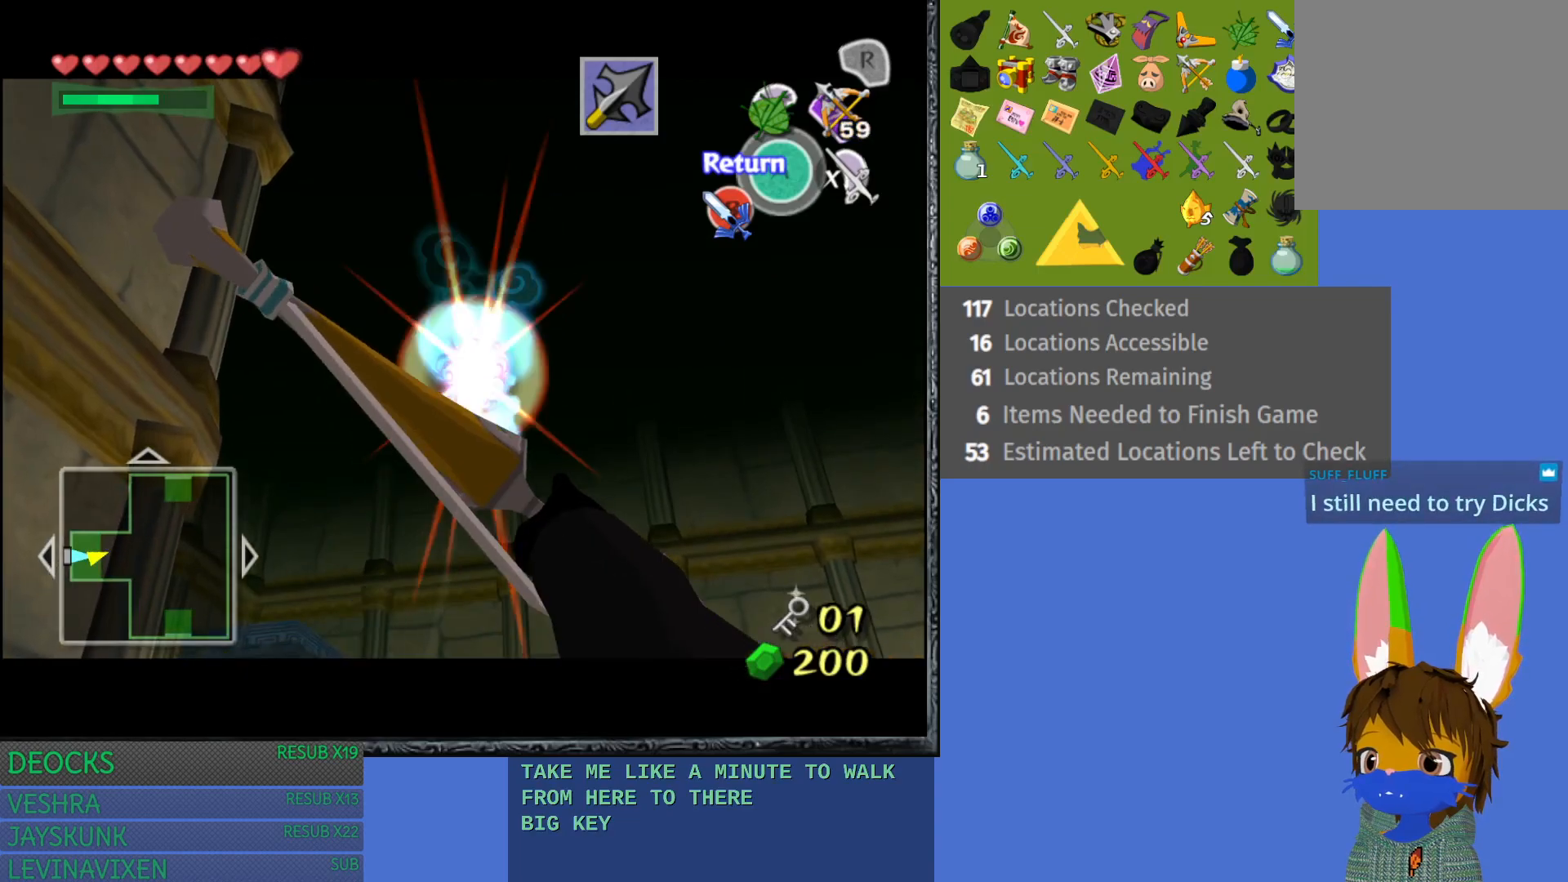
{"buttons": [], "left_stick": "up-right", "right_stick": "center", "events": [[183, "left_stick", "up"], [233, "left_stick", "up-right"]]}
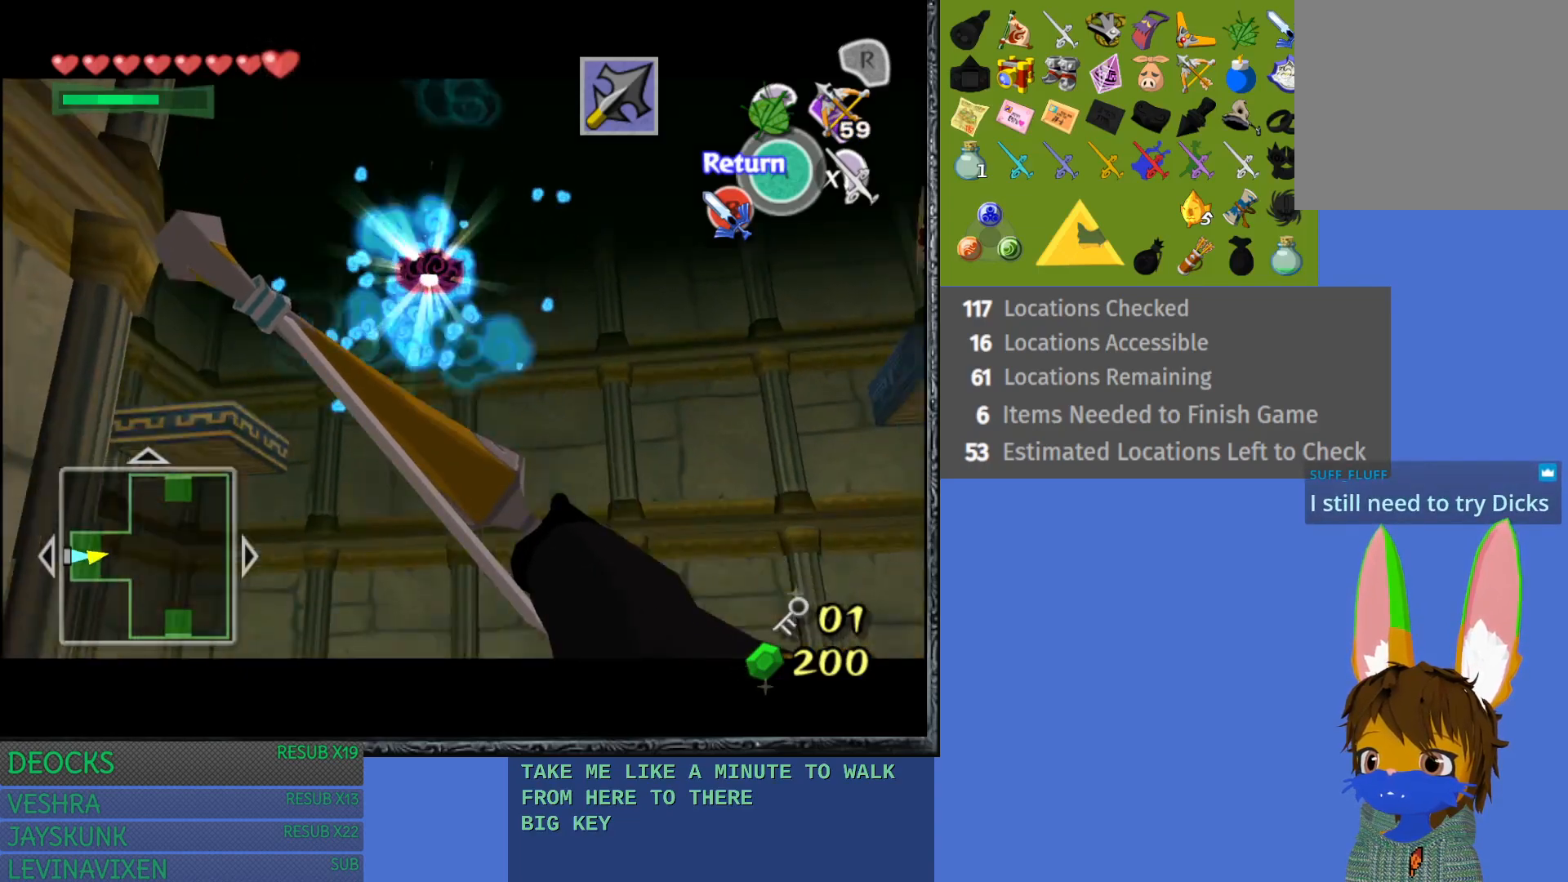
{"buttons": [], "left_stick": "up-right", "right_stick": "center", "events": [[67, "left_stick", "up"], [233, "left_stick", "center"], [383, "left_stick", "up-right"]]}
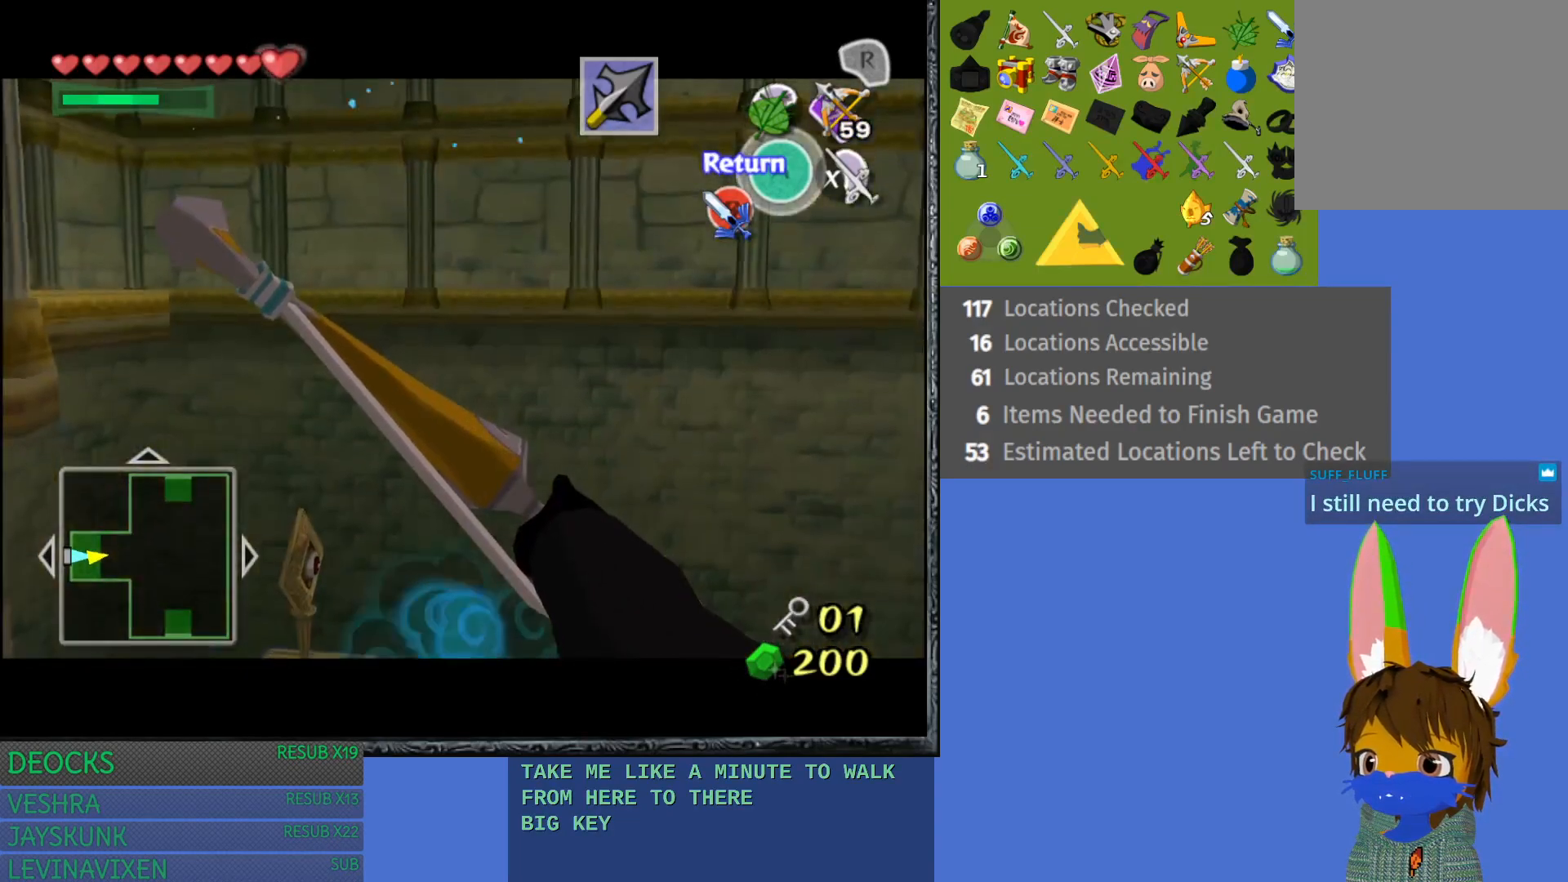
{"buttons": [], "left_stick": "center", "right_stick": "center", "events": [[83, "left_stick", "center"], [350, "left_stick", "up-left"], [450, "left_stick", "center"]]}
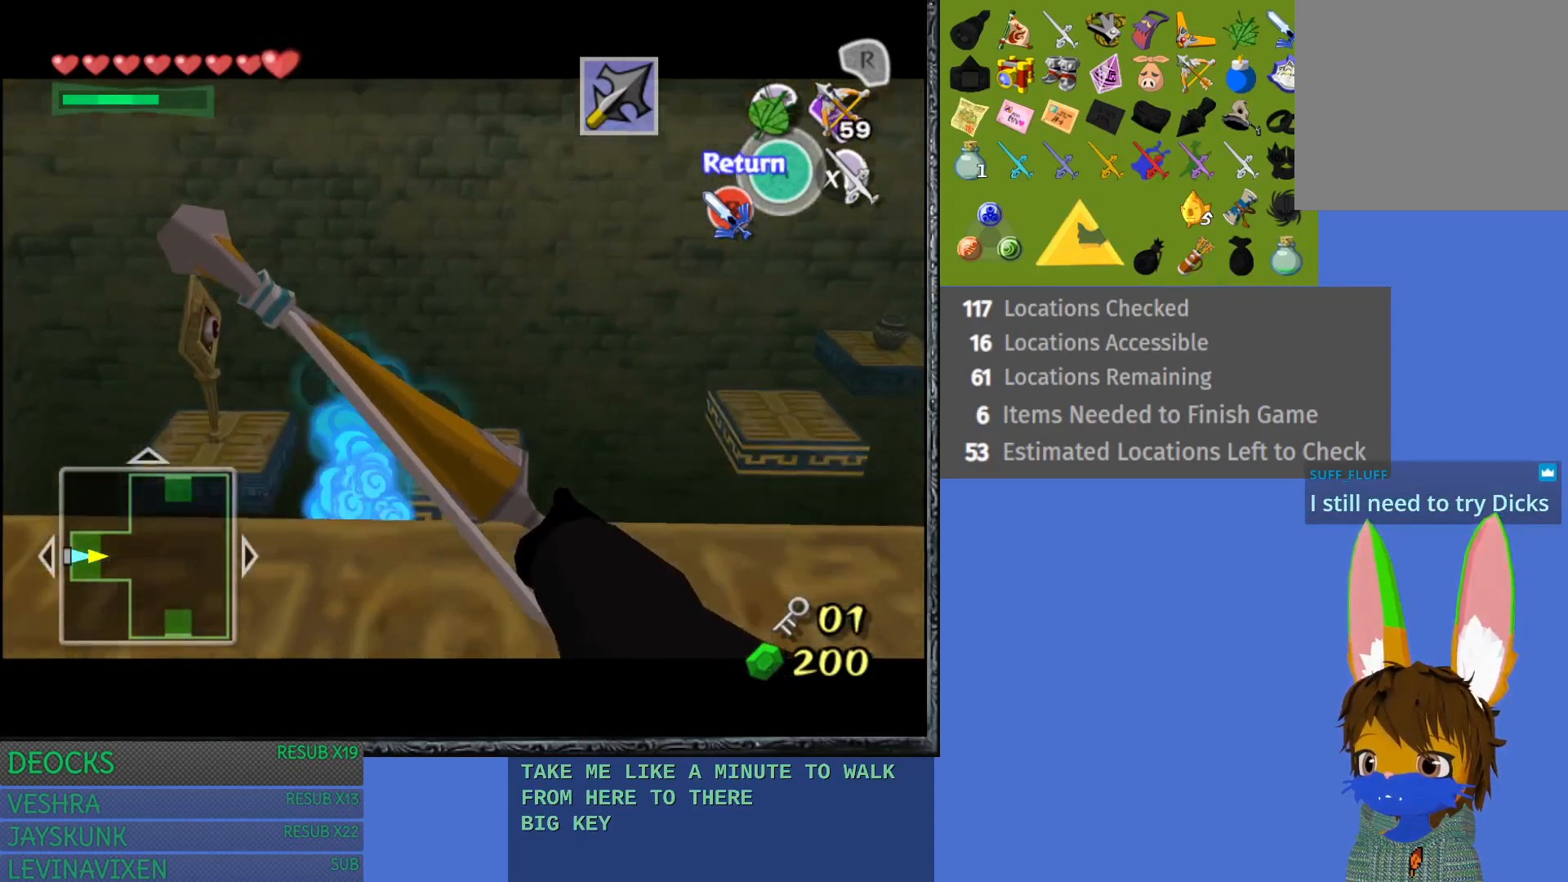
{"buttons": [], "left_stick": "up", "right_stick": "center", "events": [[350, "CROSS", "down"], [483, "CROSS", "up"], [500, "left_stick", "up"]]}
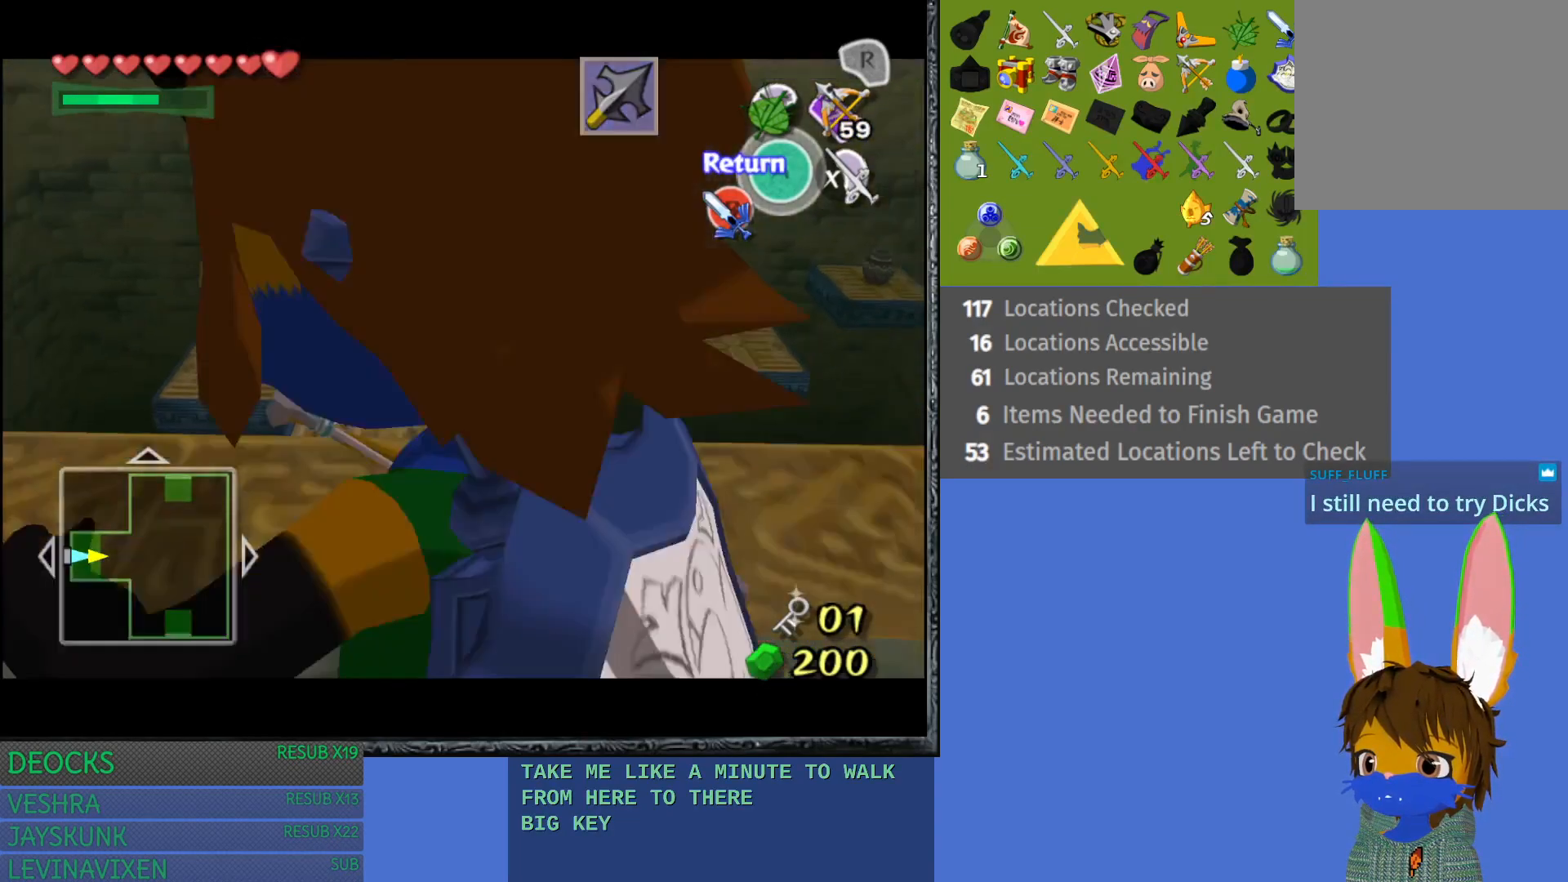
{"buttons": [], "left_stick": "center", "right_stick": "center", "events": [[233, "left_stick", "center"]]}
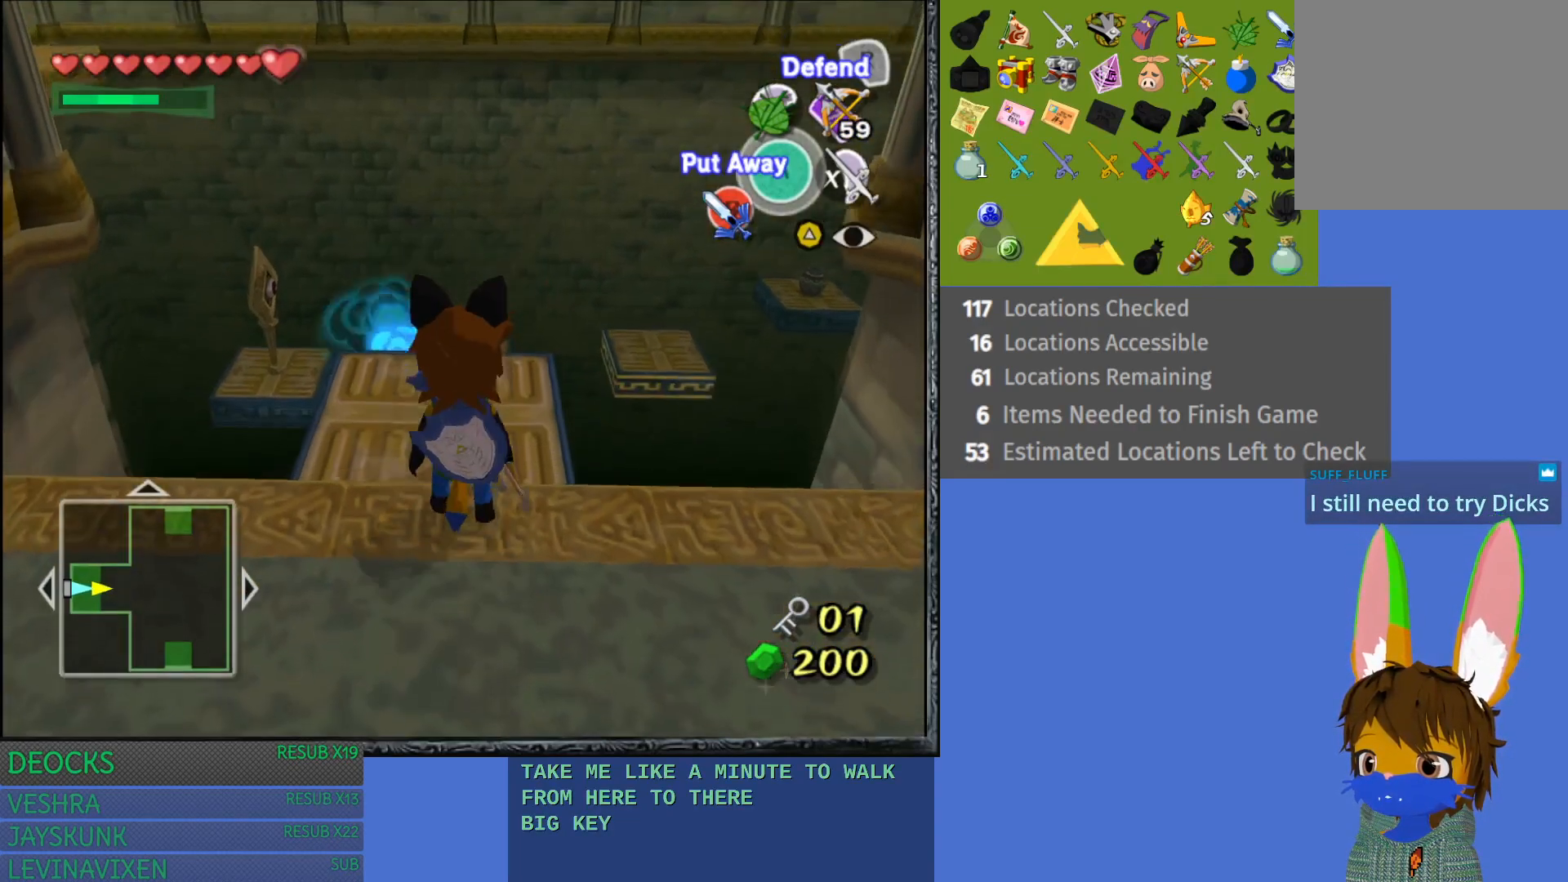
{"buttons": [], "left_stick": "up", "right_stick": "center", "events": [[350, "left_stick", "up"]]}
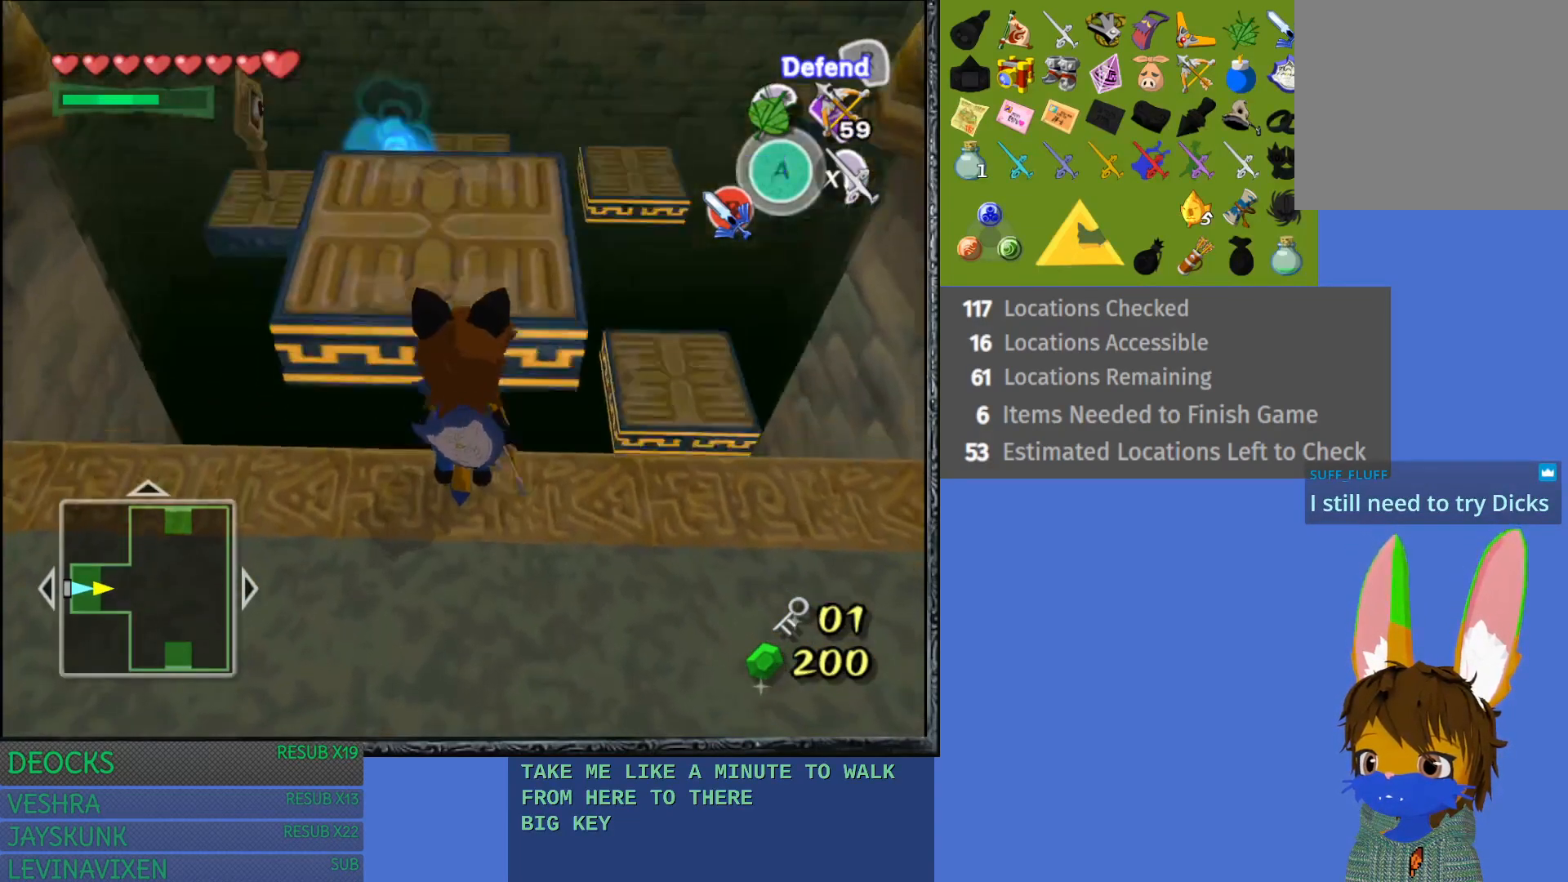
{"buttons": [], "left_stick": "up", "right_stick": "center", "events": []}
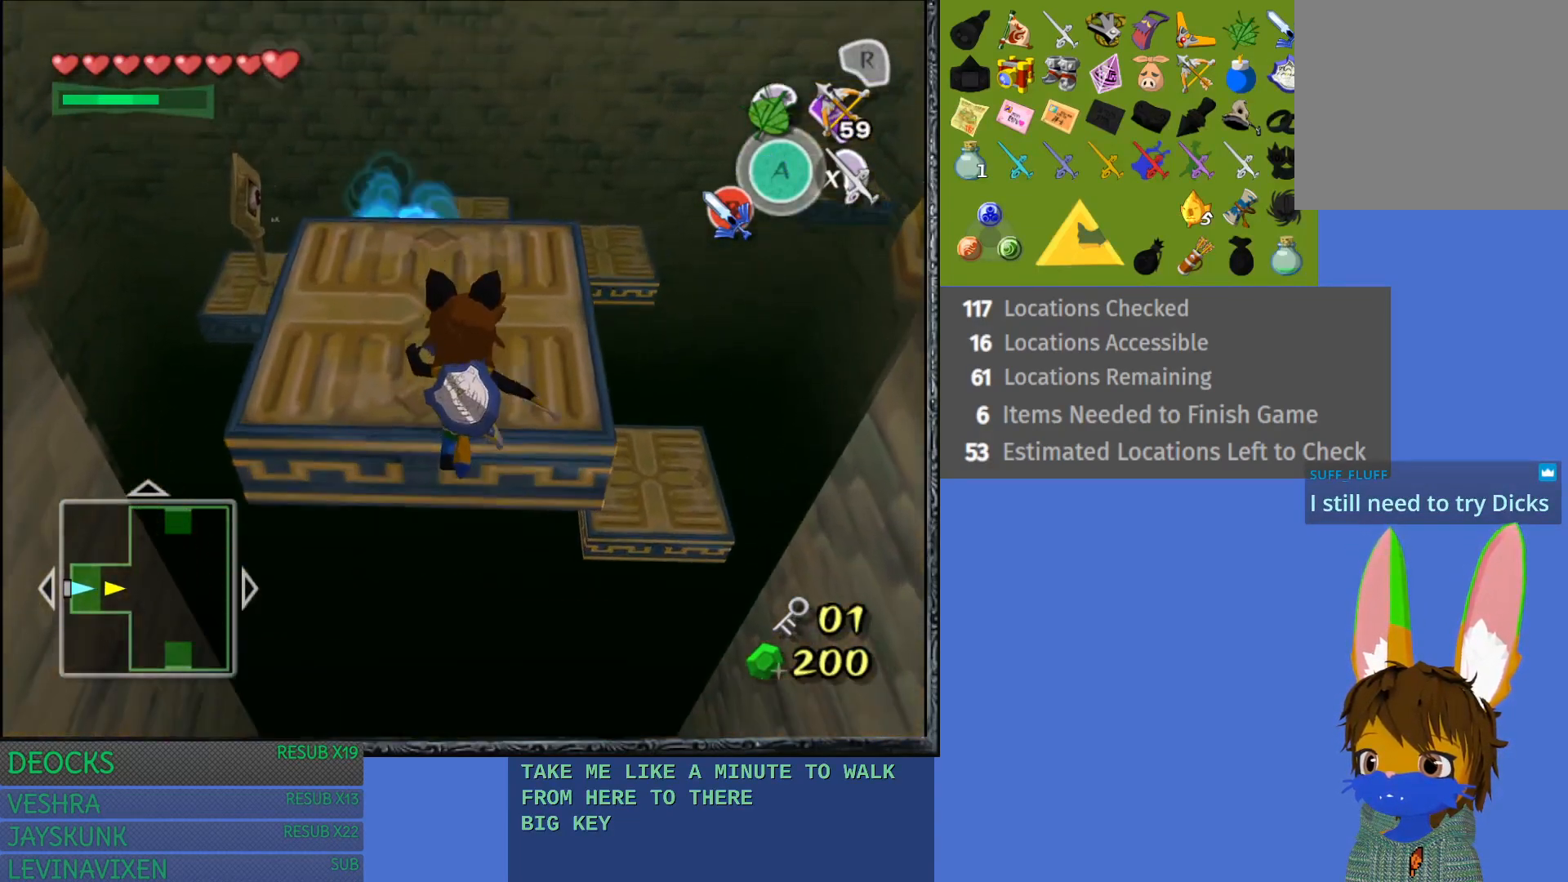
{"buttons": [], "left_stick": "up", "right_stick": "center", "events": []}
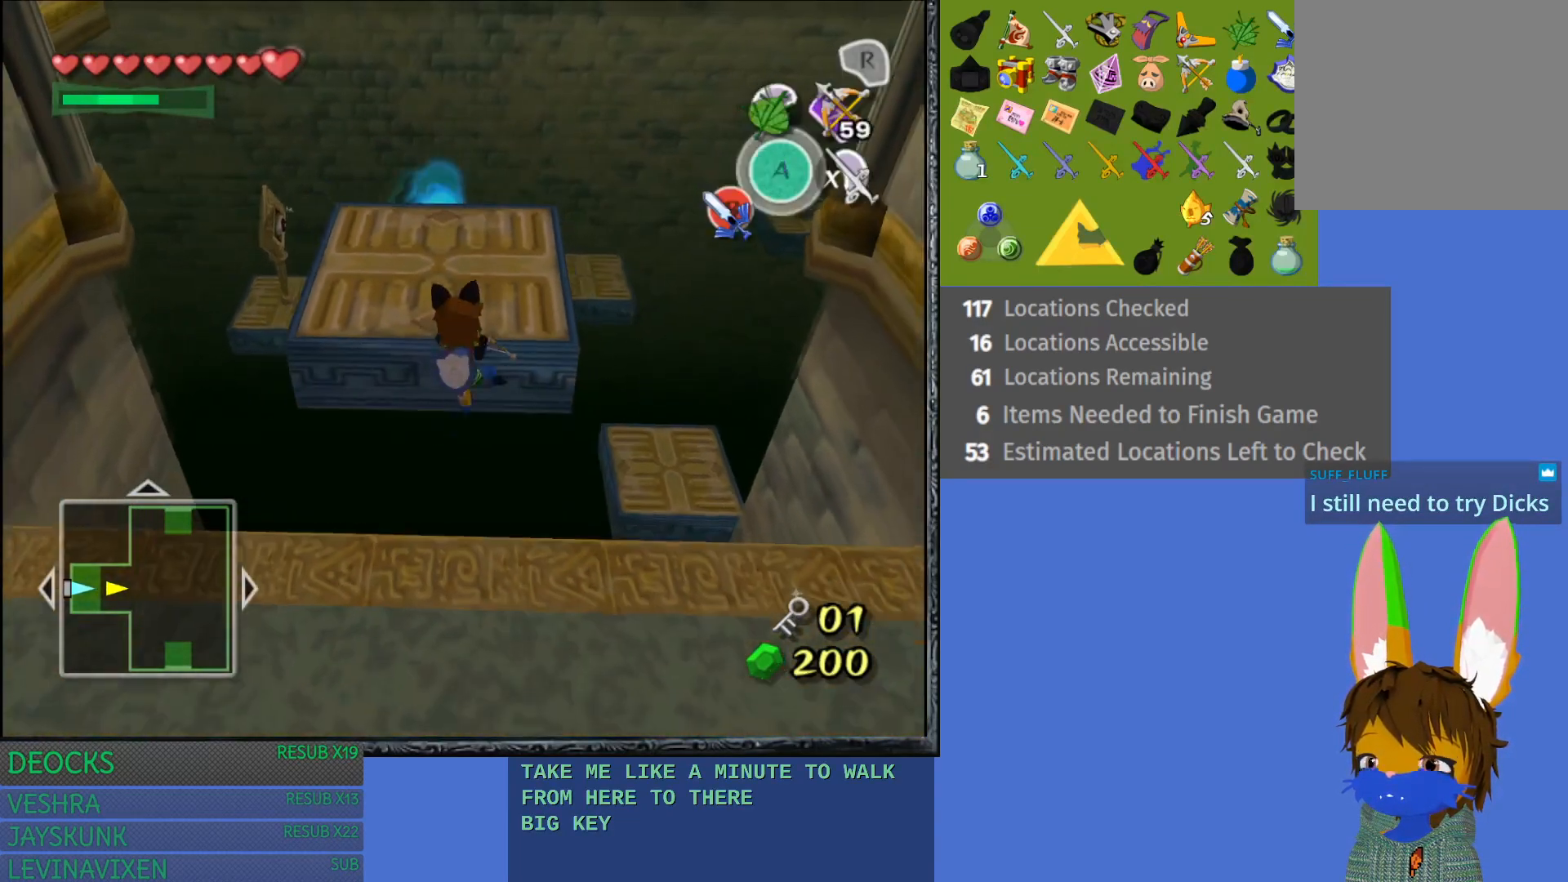
{"buttons": [], "left_stick": "up", "right_stick": "center", "events": []}
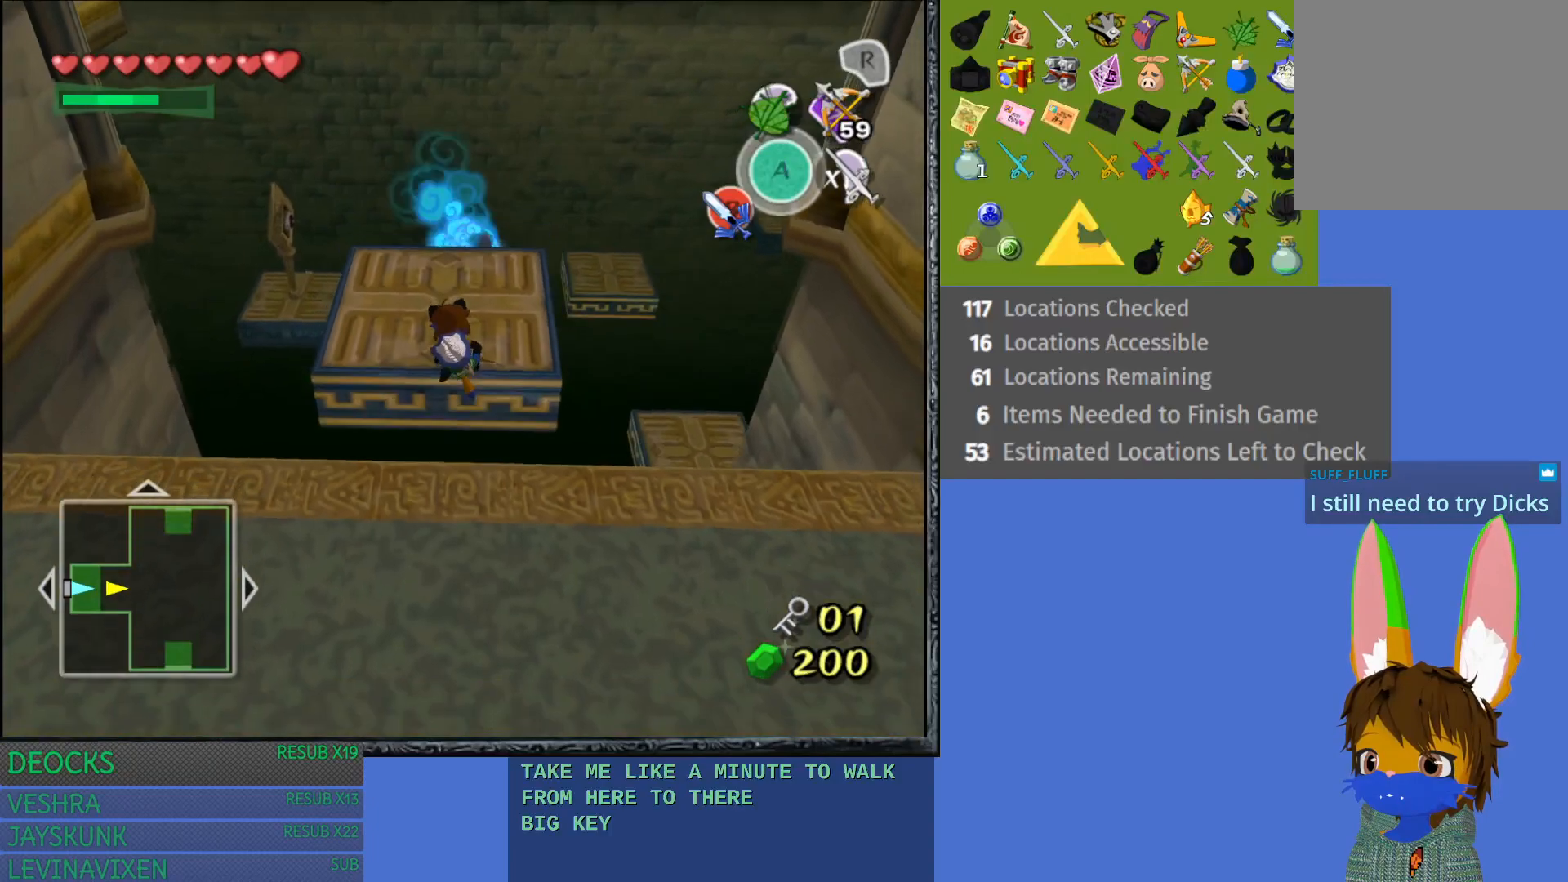
{"buttons": ["R1"], "left_stick": "center", "right_stick": "center", "events": [[450, "left_stick", "center"], [467, "R1", "down"]]}
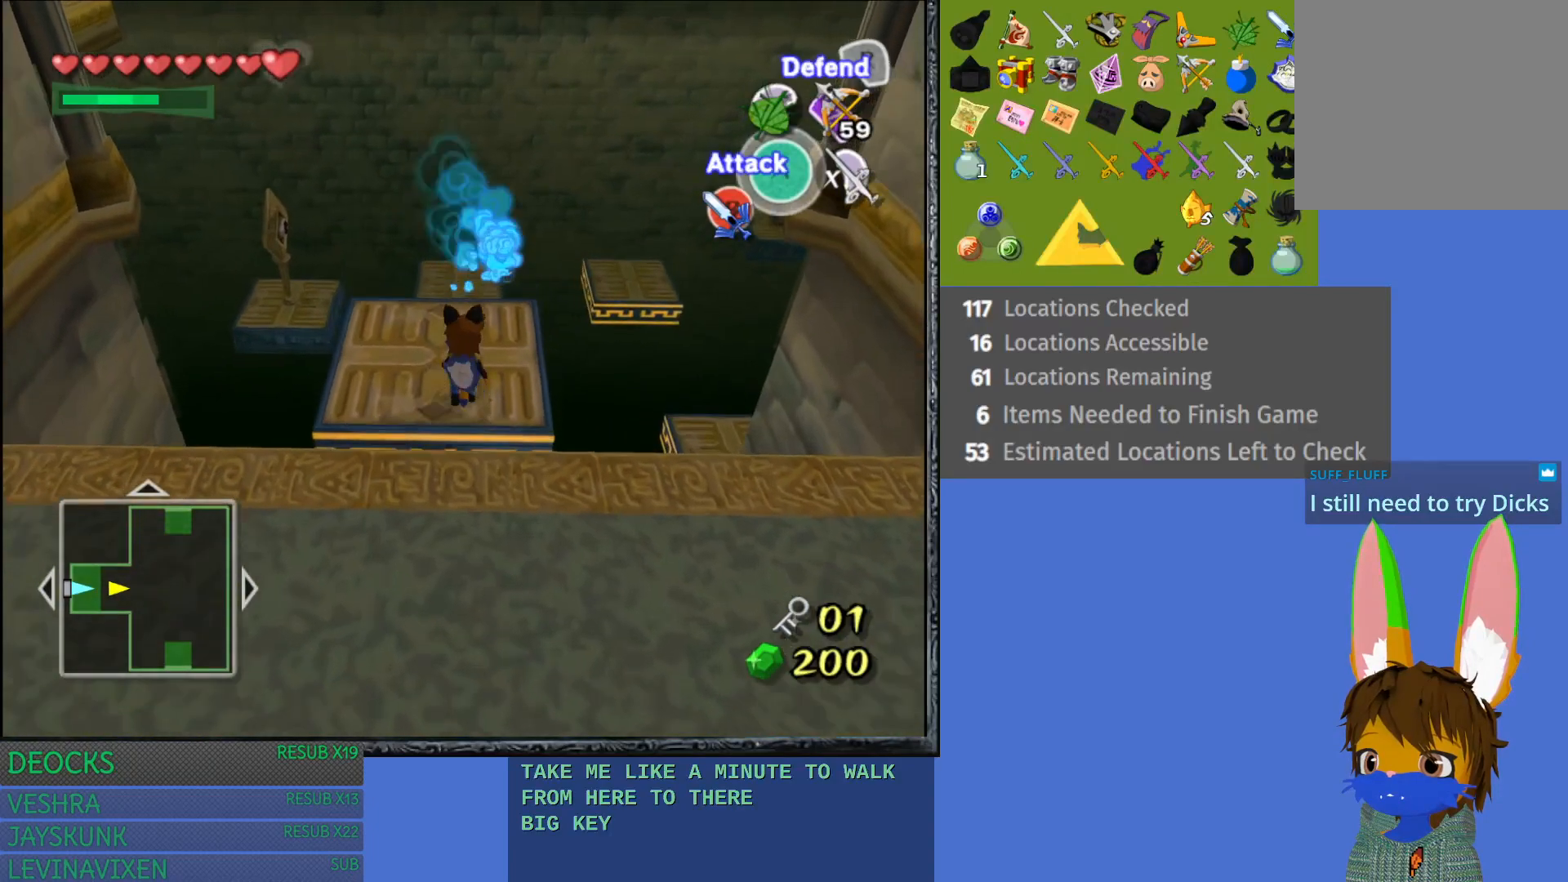
{"buttons": ["R1"], "left_stick": "right", "right_stick": "center", "events": [[383, "left_stick", "right"]]}
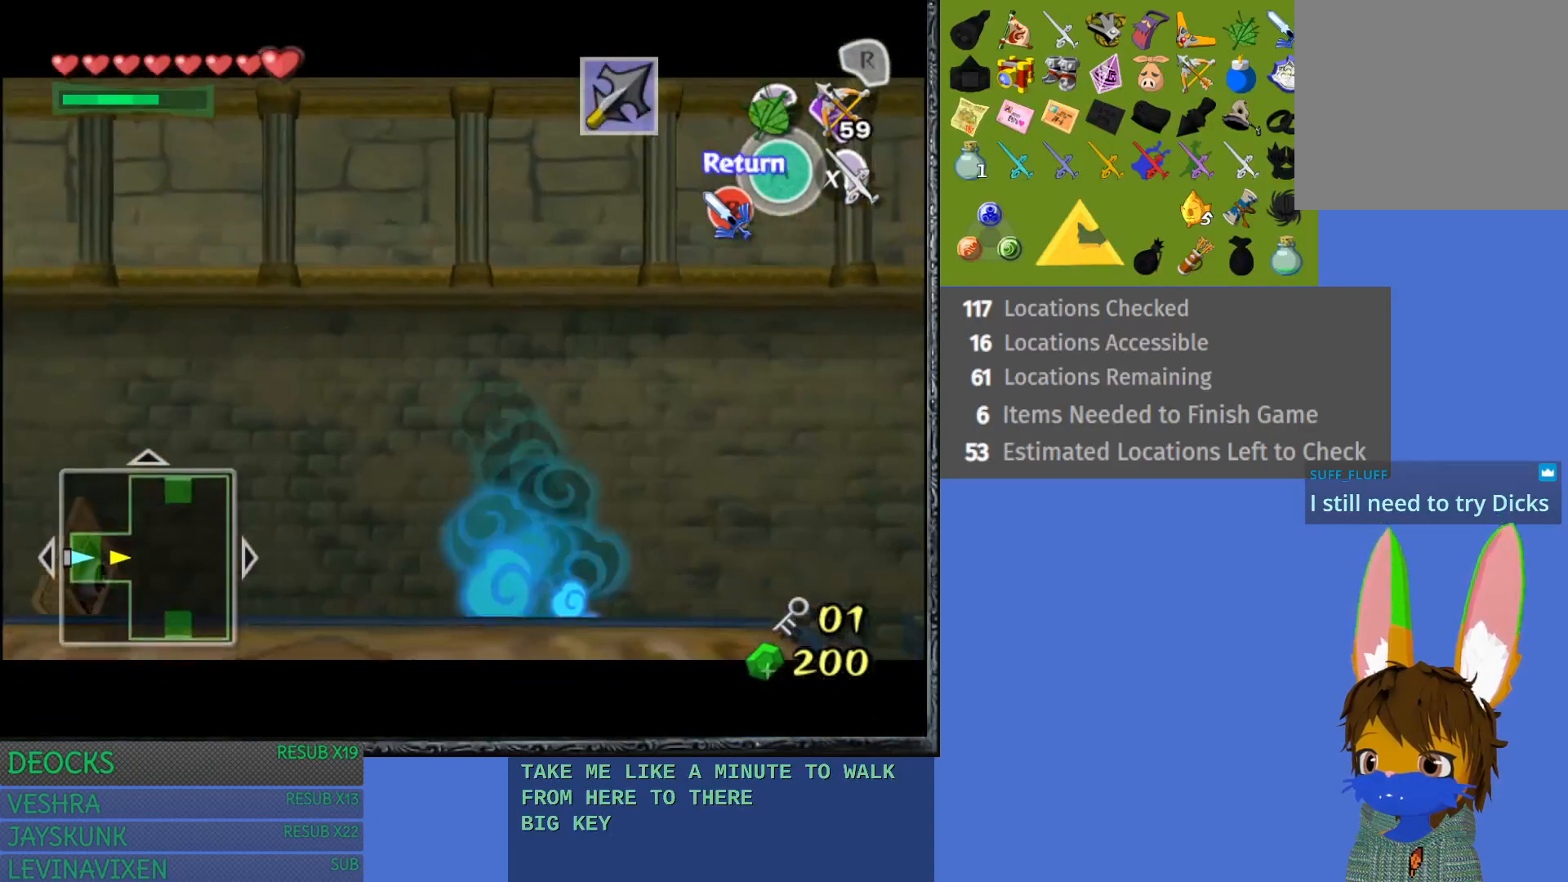
{"buttons": ["R1"], "left_stick": "center", "right_stick": "center", "events": [[67, "left_stick", "center"], [217, "left_stick", "up"], [333, "left_stick", "center"]]}
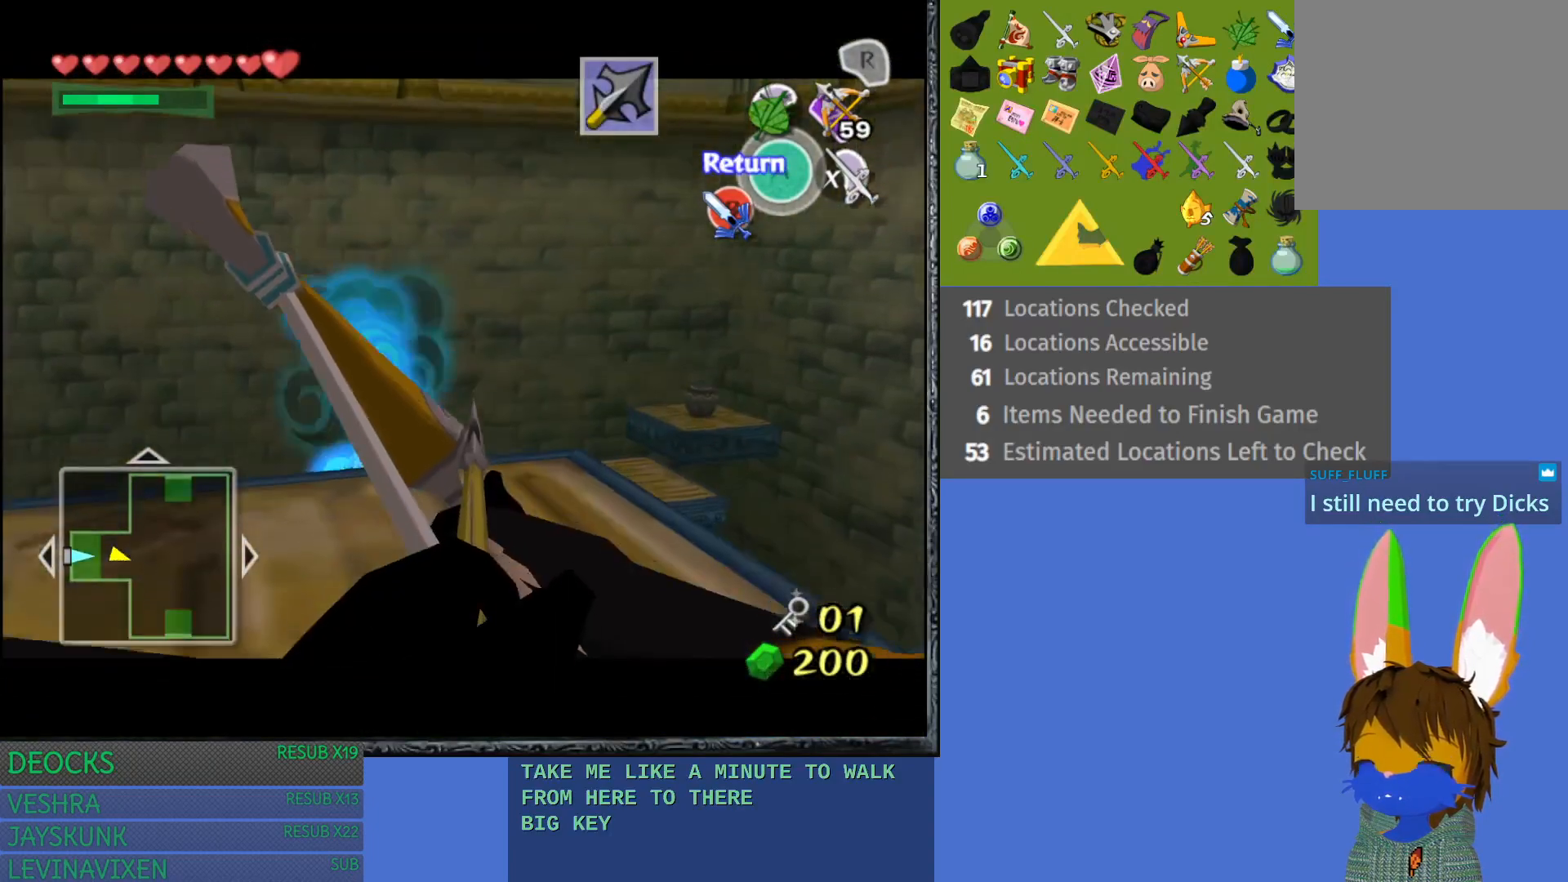
{"buttons": ["R1"], "left_stick": "center", "right_stick": "center", "events": [[367, "left_stick", "left"], [483, "left_stick", "center"]]}
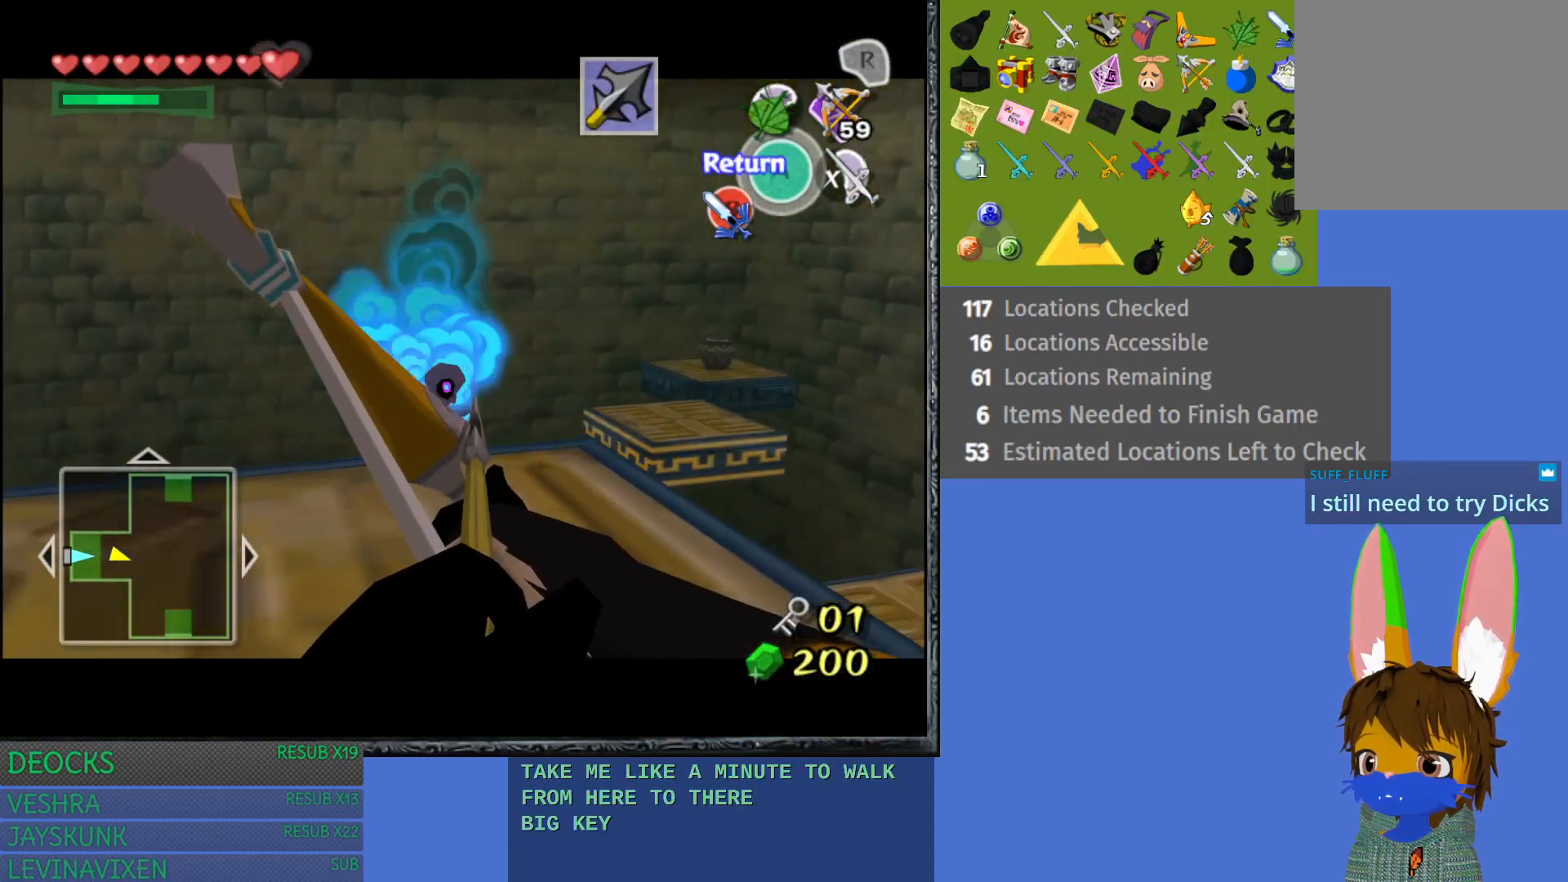
{"buttons": [], "left_stick": "center", "right_stick": "center", "events": [[383, "R1", "up"]]}
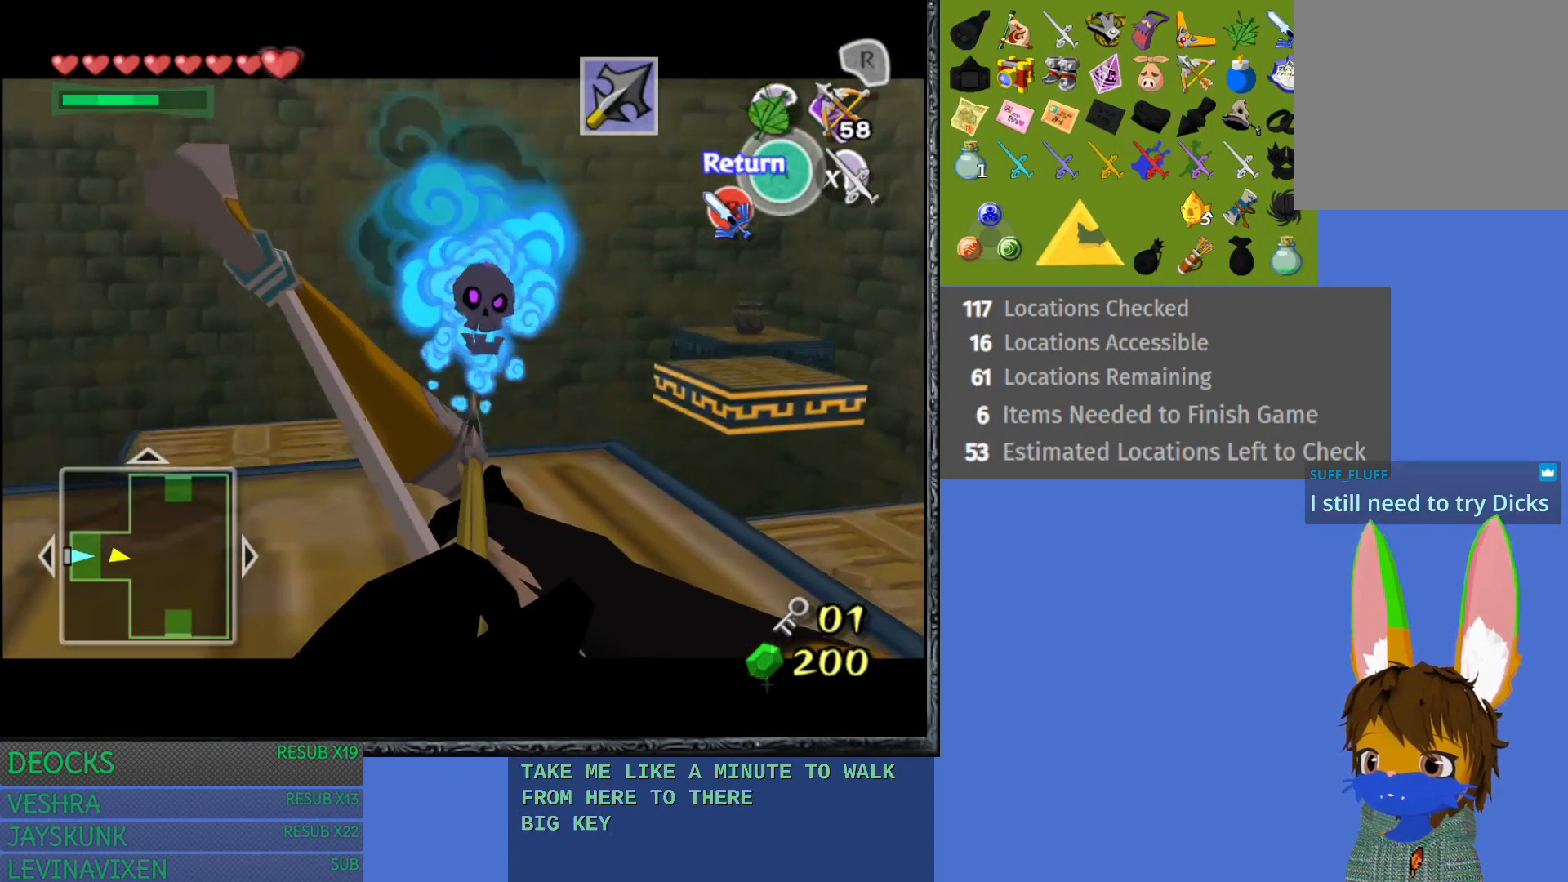
{"buttons": [], "left_stick": "center", "right_stick": "center", "events": [[300, "left_stick", "down-left"], [500, "left_stick", "center"]]}
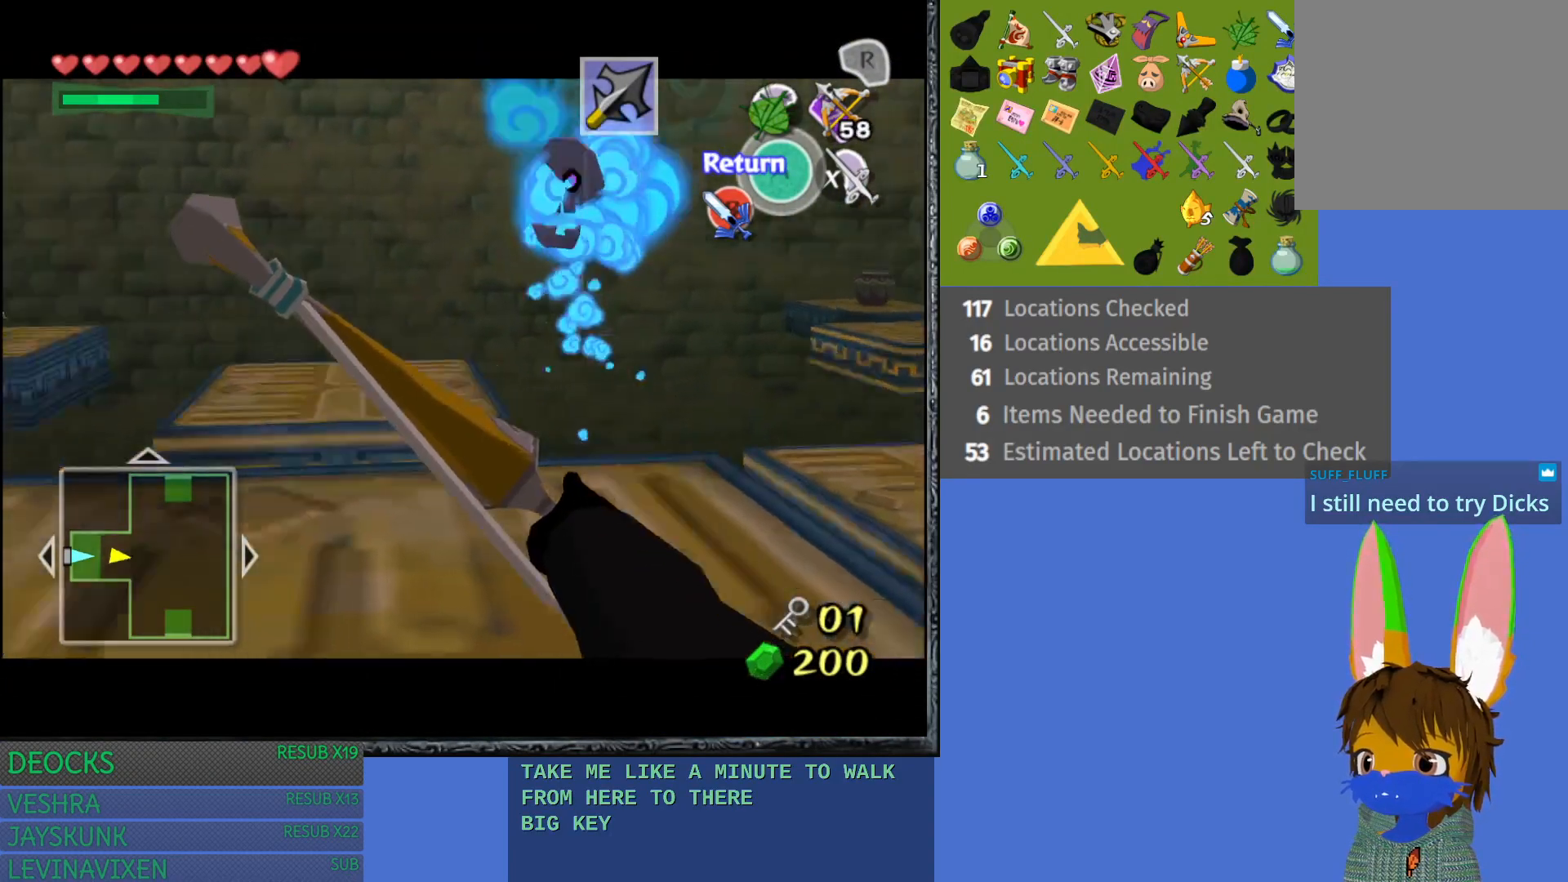
{"buttons": ["R1"], "left_stick": "center", "right_stick": "center", "events": [[150, "R1", "down"], [167, "left_stick", "down-right"], [367, "left_stick", "center"]]}
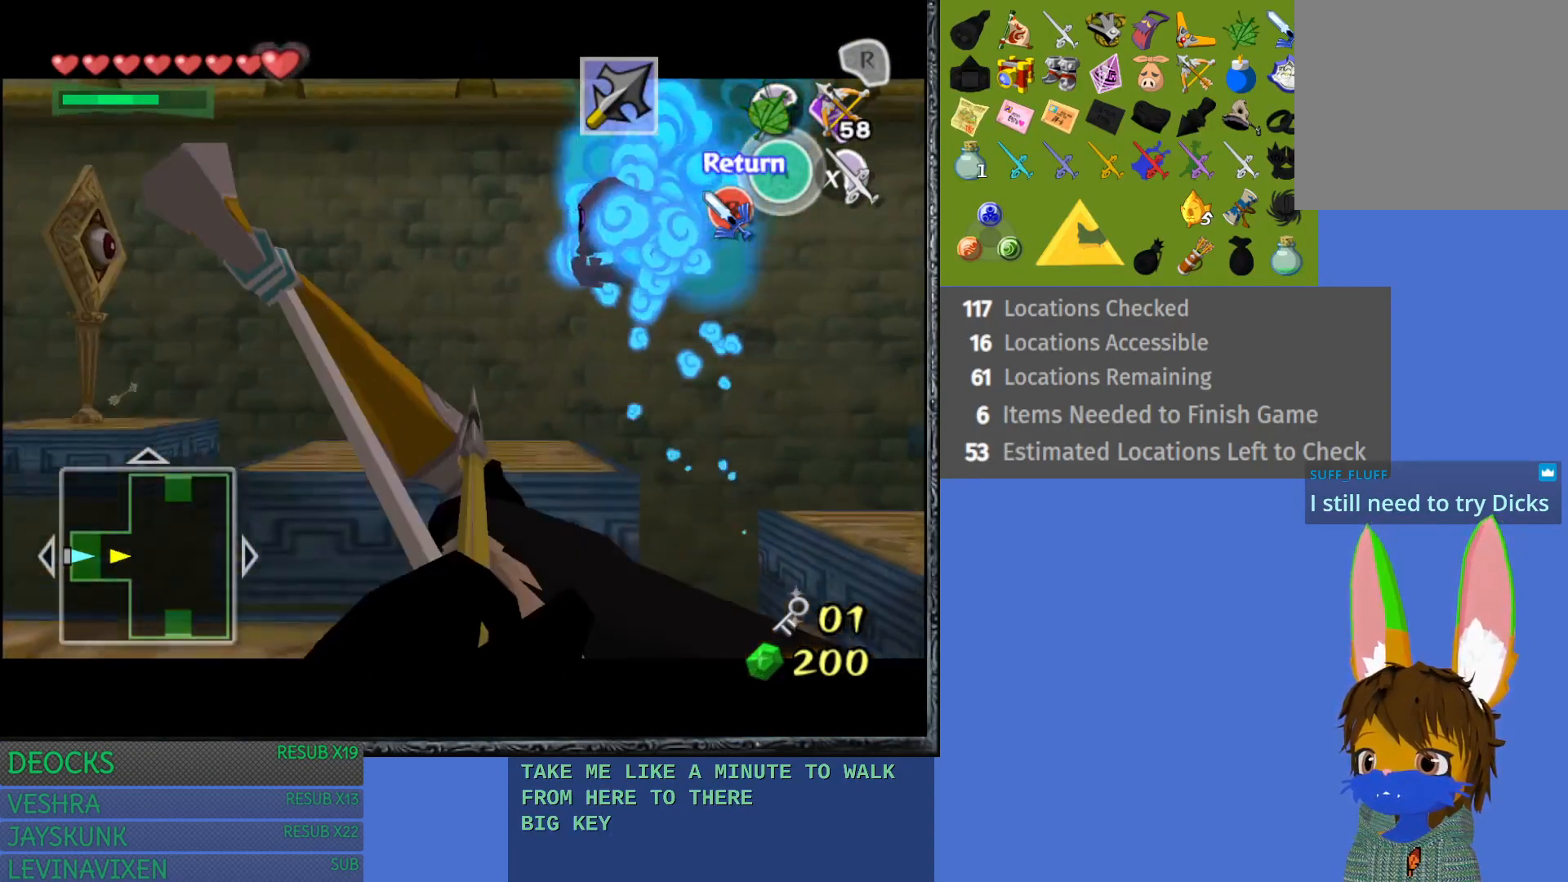
{"buttons": ["R1"], "left_stick": "center", "right_stick": "center", "events": [[233, "left_stick", "down"], [350, "left_stick", "center"]]}
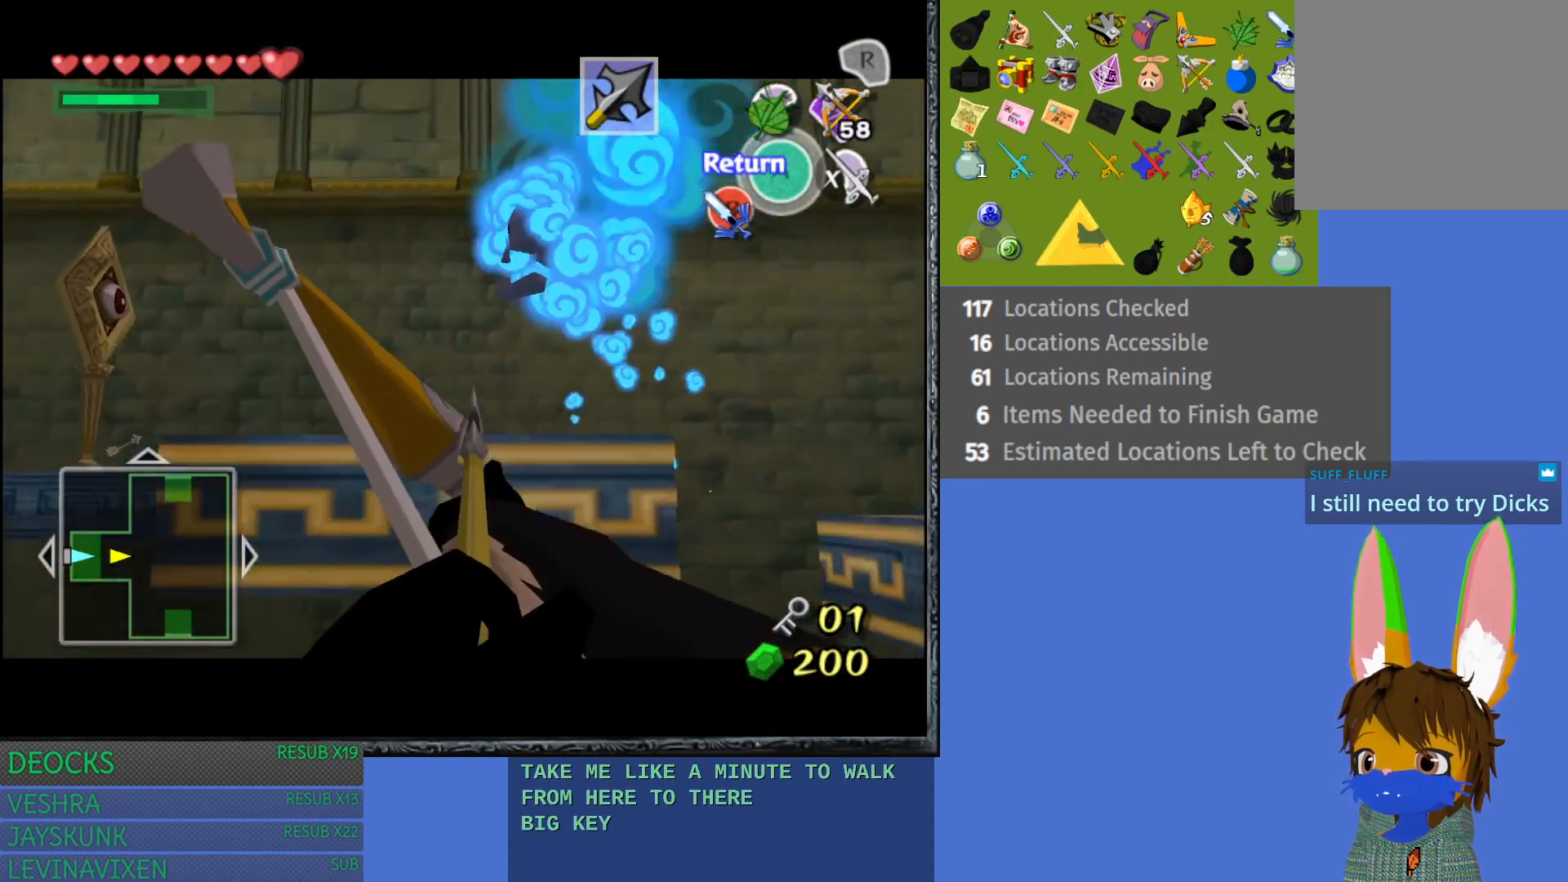
{"buttons": [], "left_stick": "center", "right_stick": "center", "events": [[83, "left_stick", "down"], [283, "R1", "up"], [283, "left_stick", "center"]]}
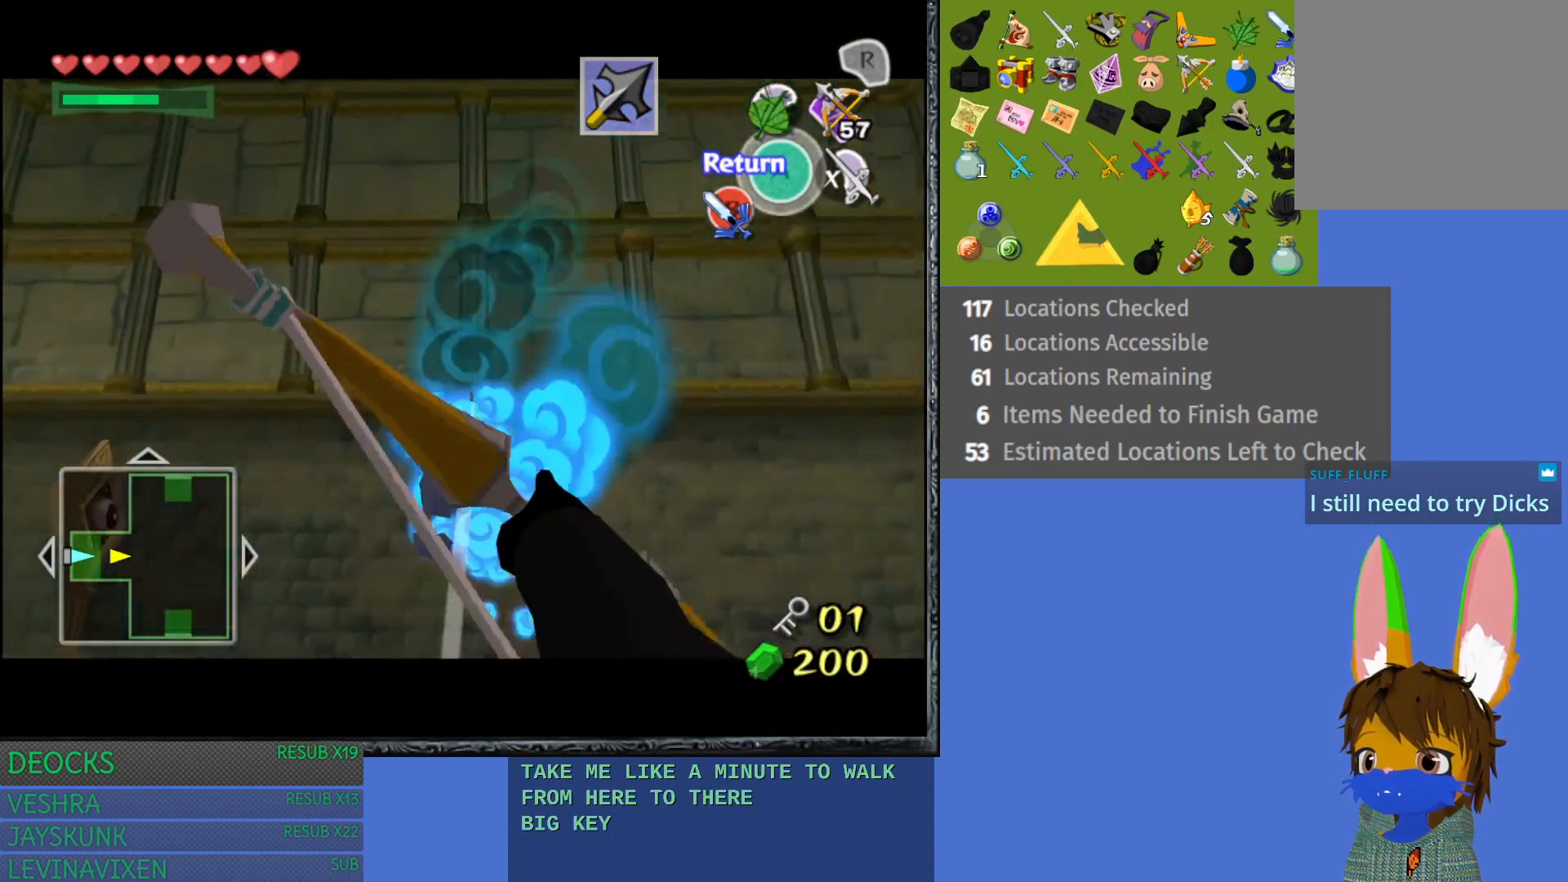
{"buttons": ["R1"], "left_stick": "center", "right_stick": "center", "events": [[67, "left_stick", "up"], [117, "R1", "down"], [133, "left_stick", "up-left"], [400, "left_stick", "center"]]}
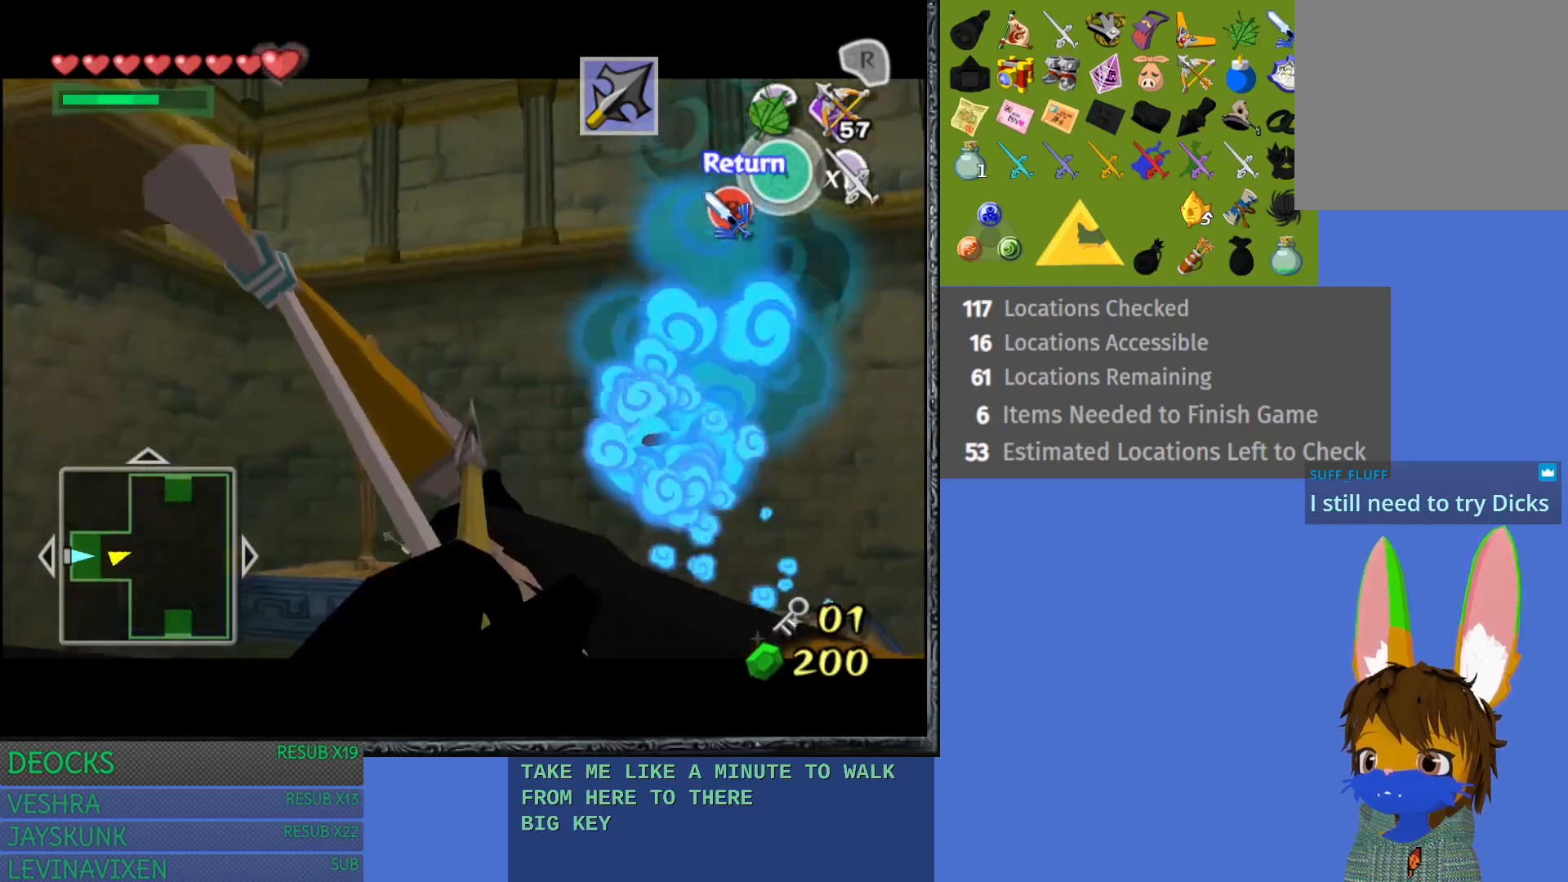
{"buttons": ["R1"], "left_stick": "center", "right_stick": "center", "events": [[100, "left_stick", "up"], [317, "left_stick", "center"]]}
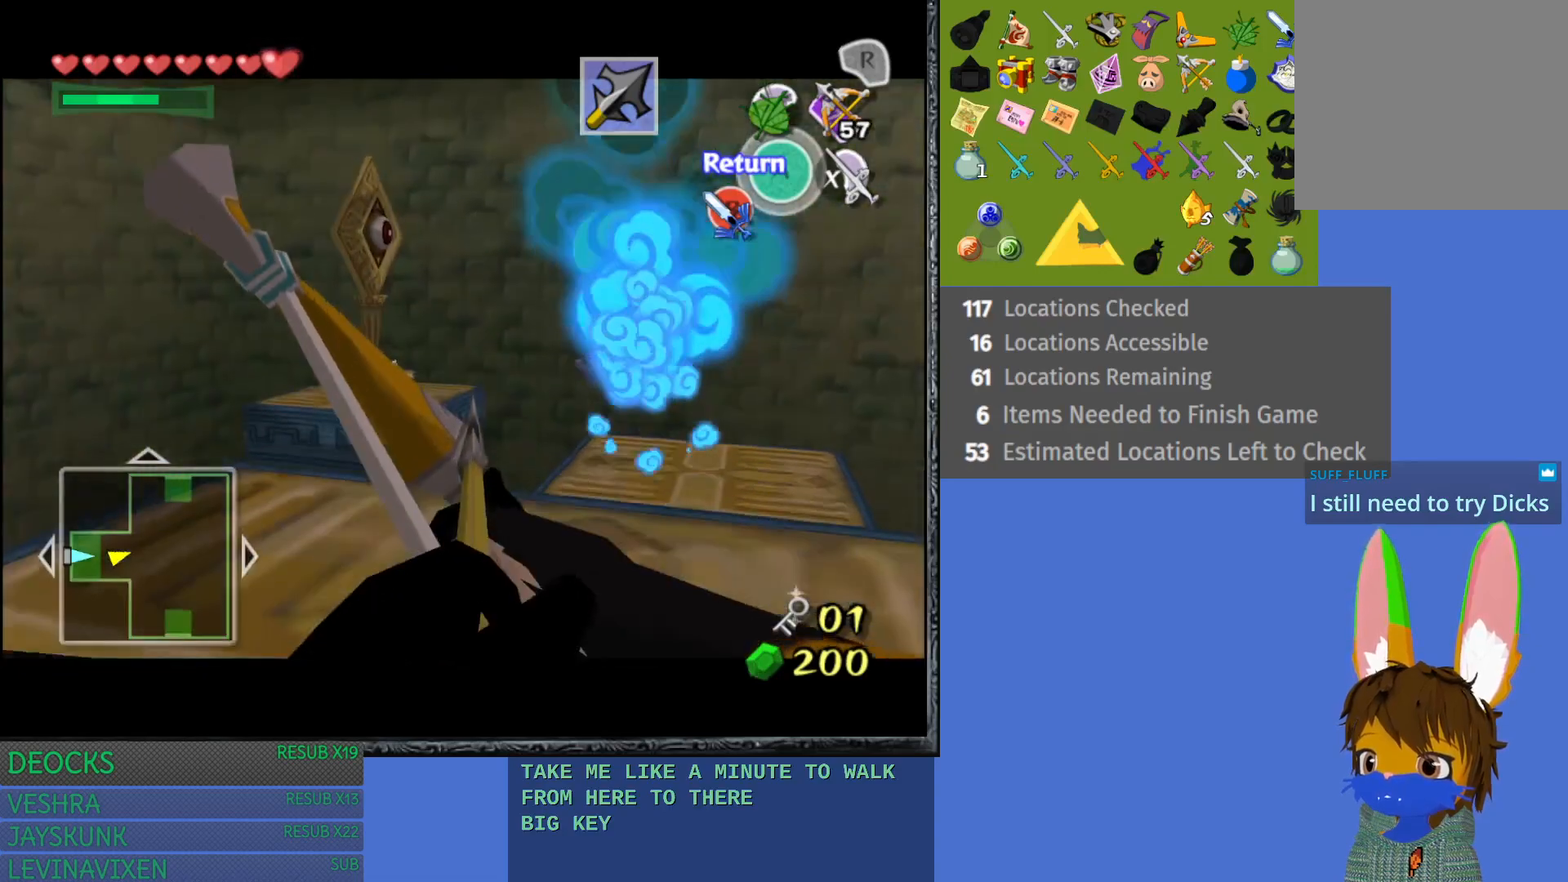
{"buttons": ["R1"], "left_stick": "center", "right_stick": "center", "events": [[117, "left_stick", "up-right"], [183, "left_stick", "center"], [333, "left_stick", "right"], [400, "left_stick", "up-right"], [500, "left_stick", "center"]]}
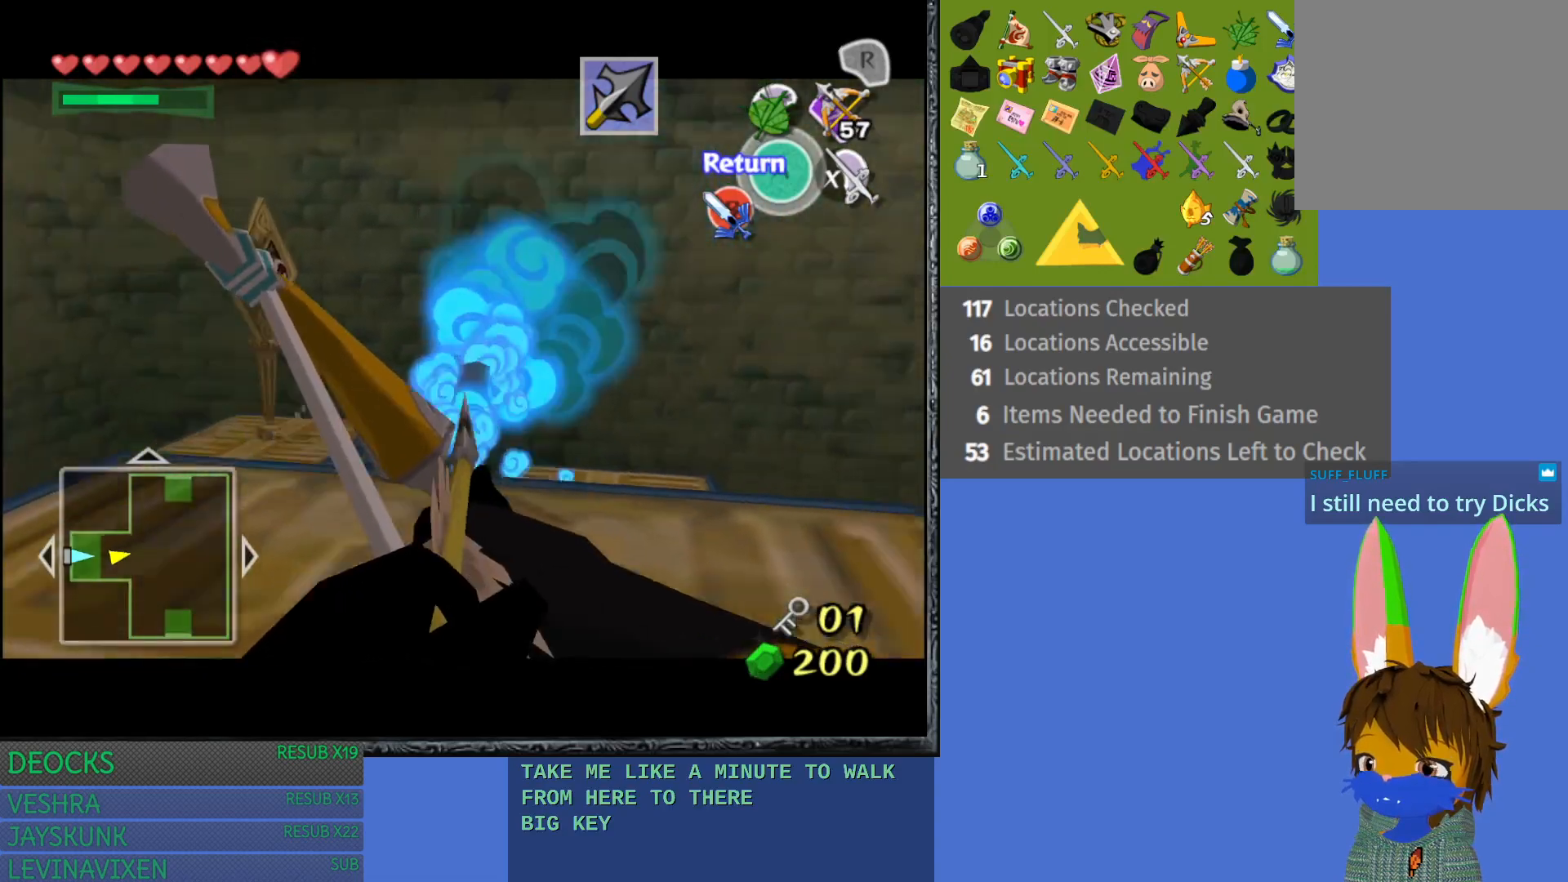
{"buttons": ["CROSS"], "left_stick": "center", "right_stick": "center", "events": [[17, "R1", "up"], [417, "CROSS", "down"]]}
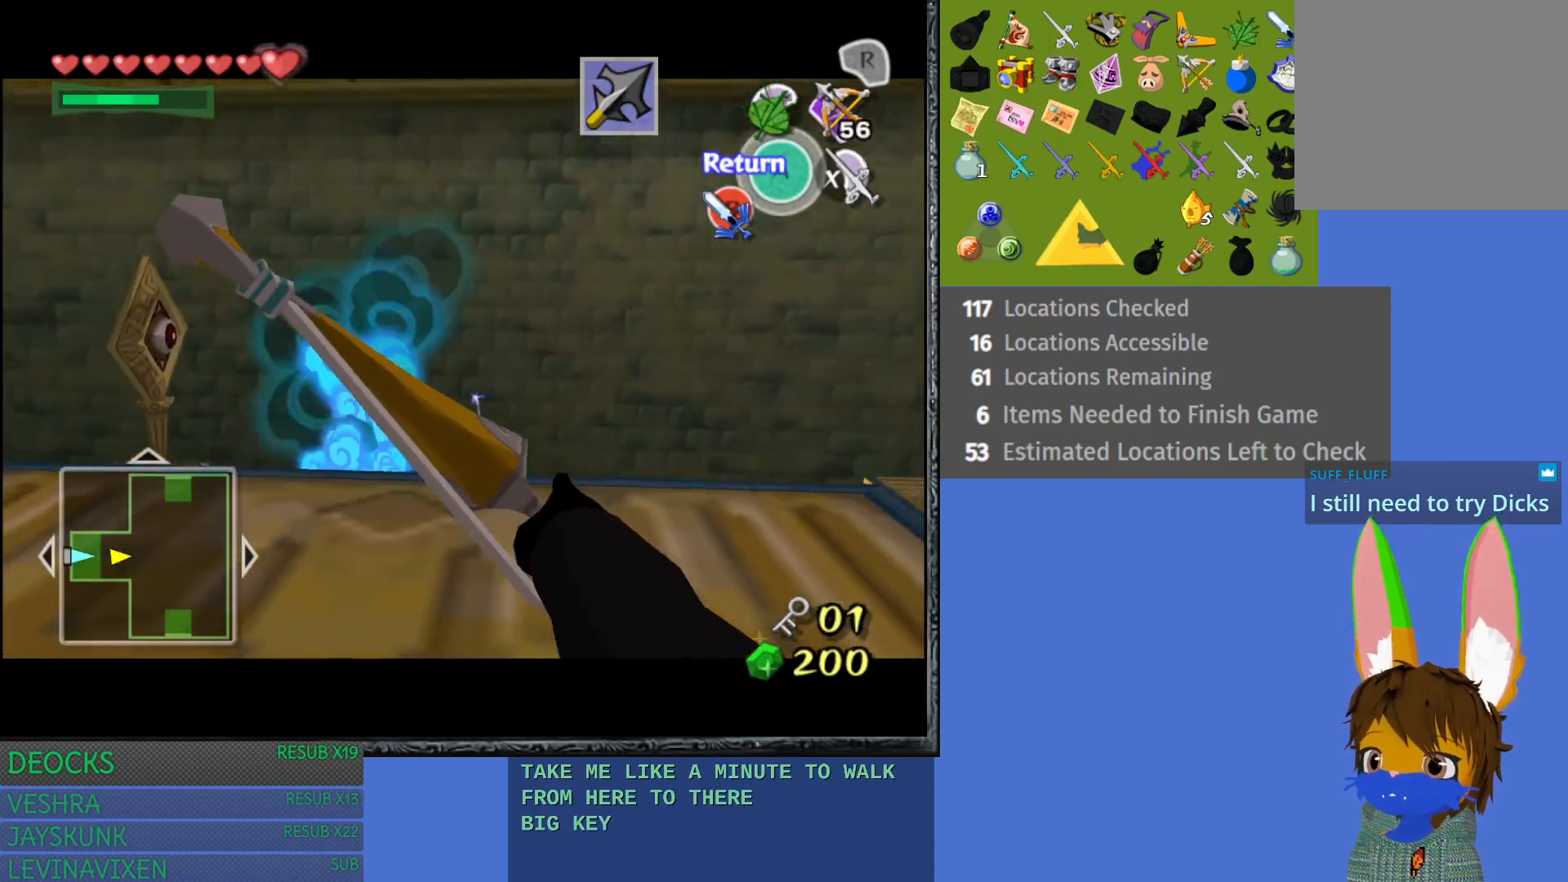
{"buttons": [], "left_stick": "center", "right_stick": "center", "events": [[67, "CROSS", "up"], [67, "left_stick", "up"], [183, "left_stick", "up-left"], [400, "left_stick", "center"]]}
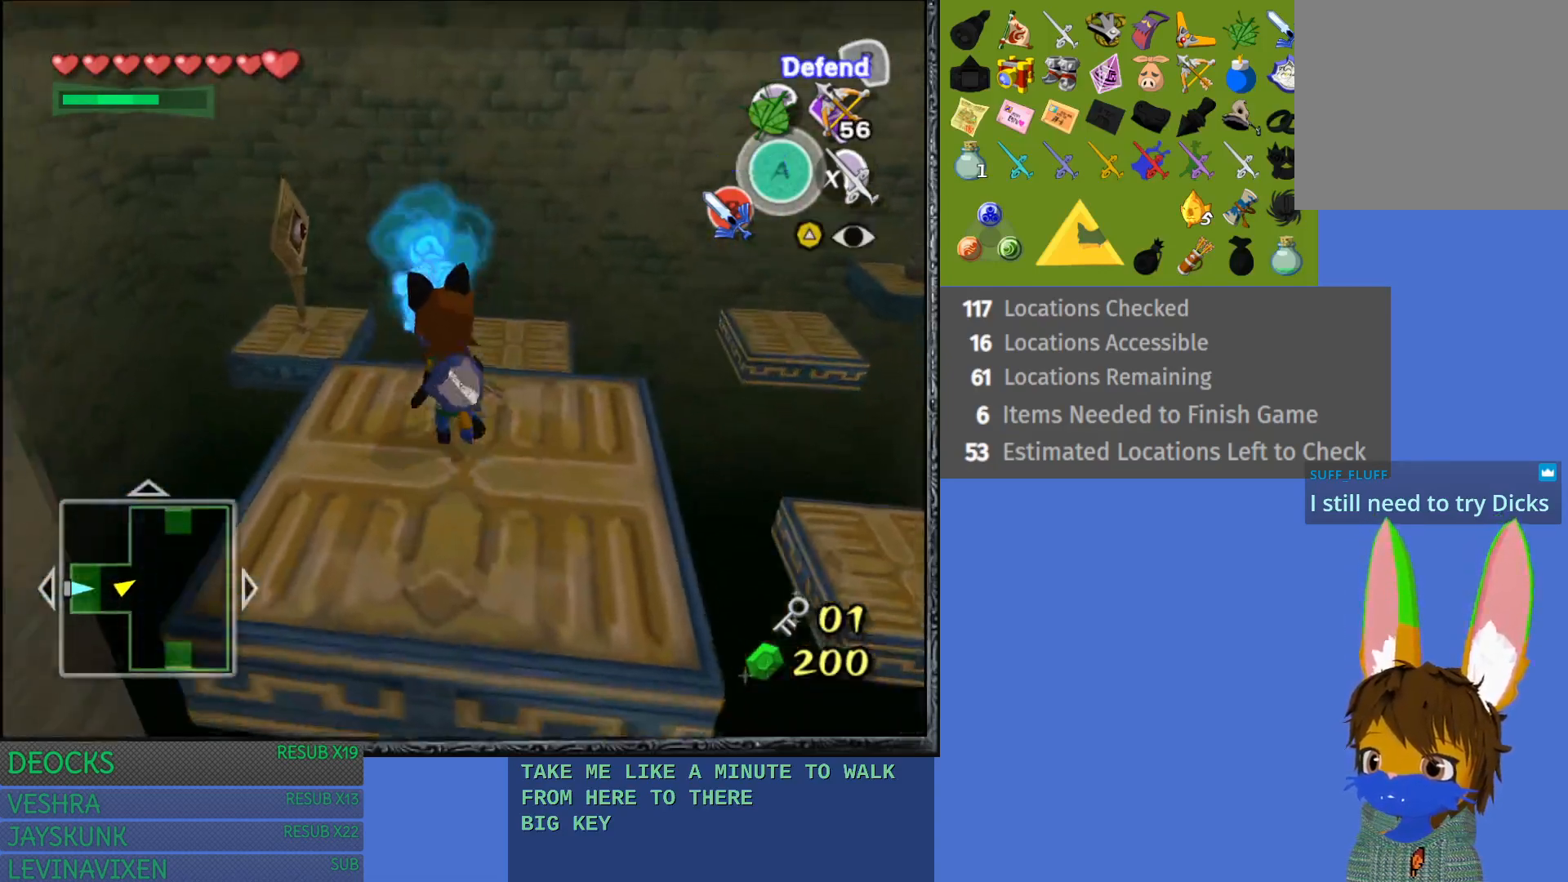
{"buttons": ["R1"], "left_stick": "center", "right_stick": "center", "events": [[233, "left_stick", "up"], [367, "R1", "down"], [367, "left_stick", "center"]]}
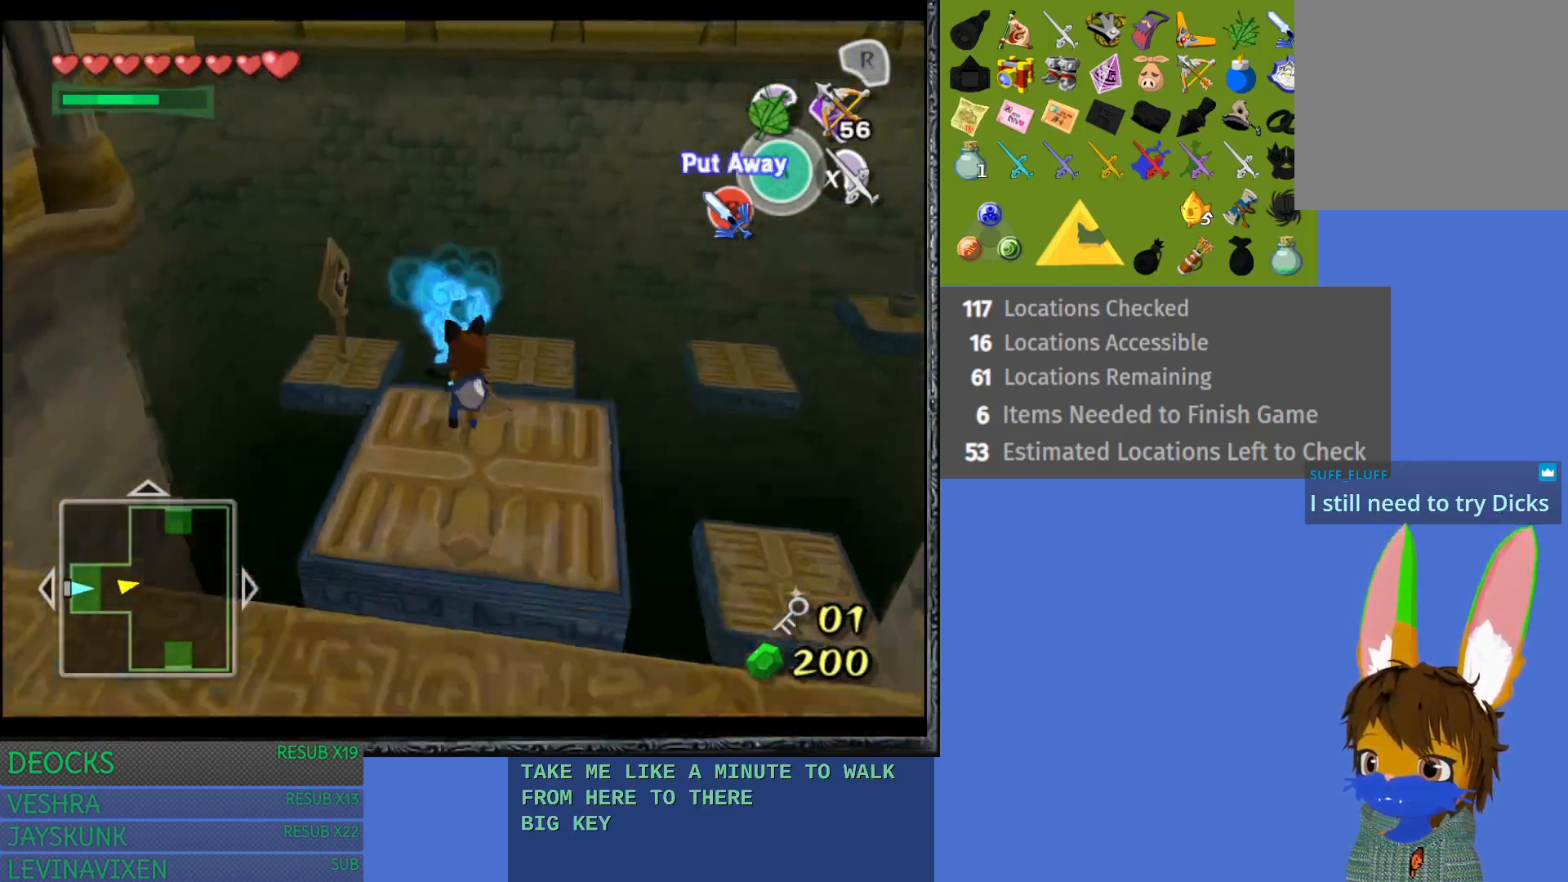
{"buttons": [], "left_stick": "up", "right_stick": "center", "events": [[67, "R1", "up"], [367, "left_stick", "up"]]}
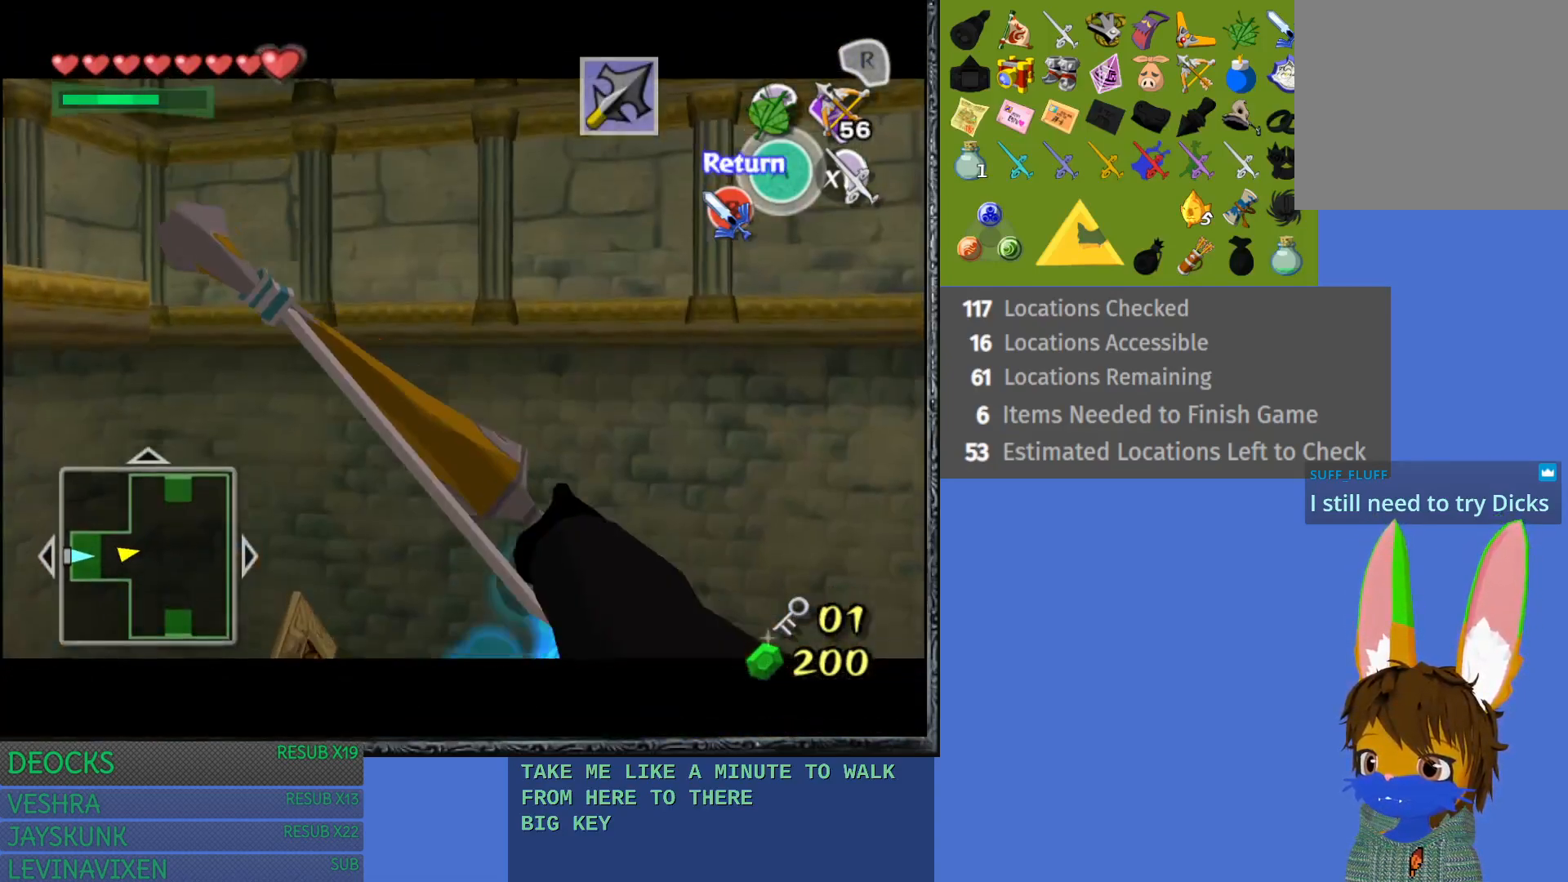
{"buttons": [], "left_stick": "center", "right_stick": "center", "events": [[217, "left_stick", "up-right"], [333, "left_stick", "center"]]}
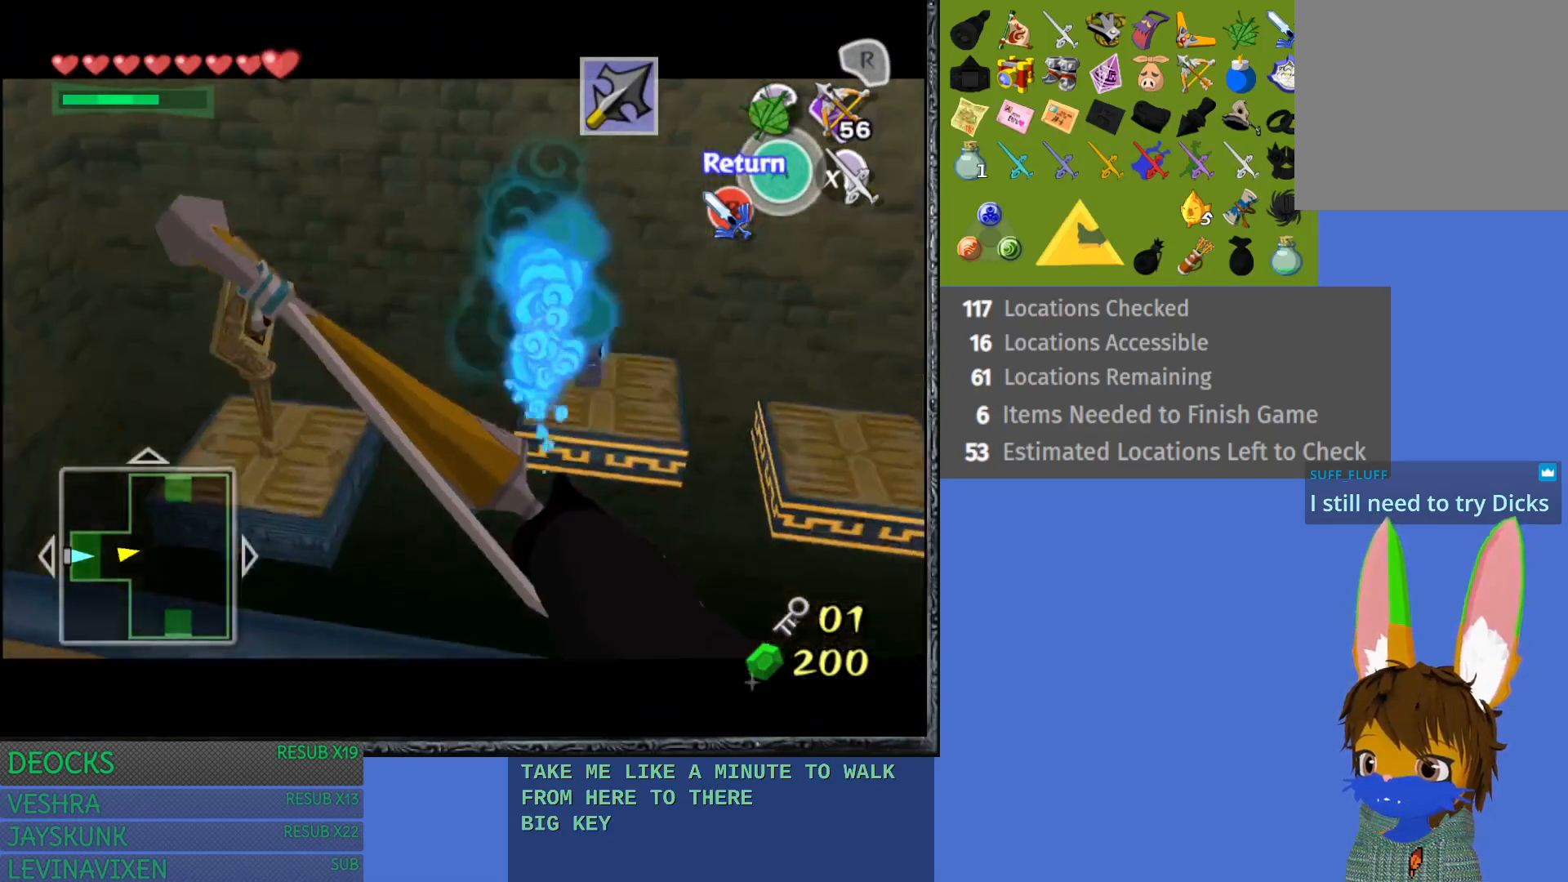
{"buttons": ["R1"], "left_stick": "center", "right_stick": "center", "events": [[50, "R1", "down"], [233, "left_stick", "right"], [383, "left_stick", "center"]]}